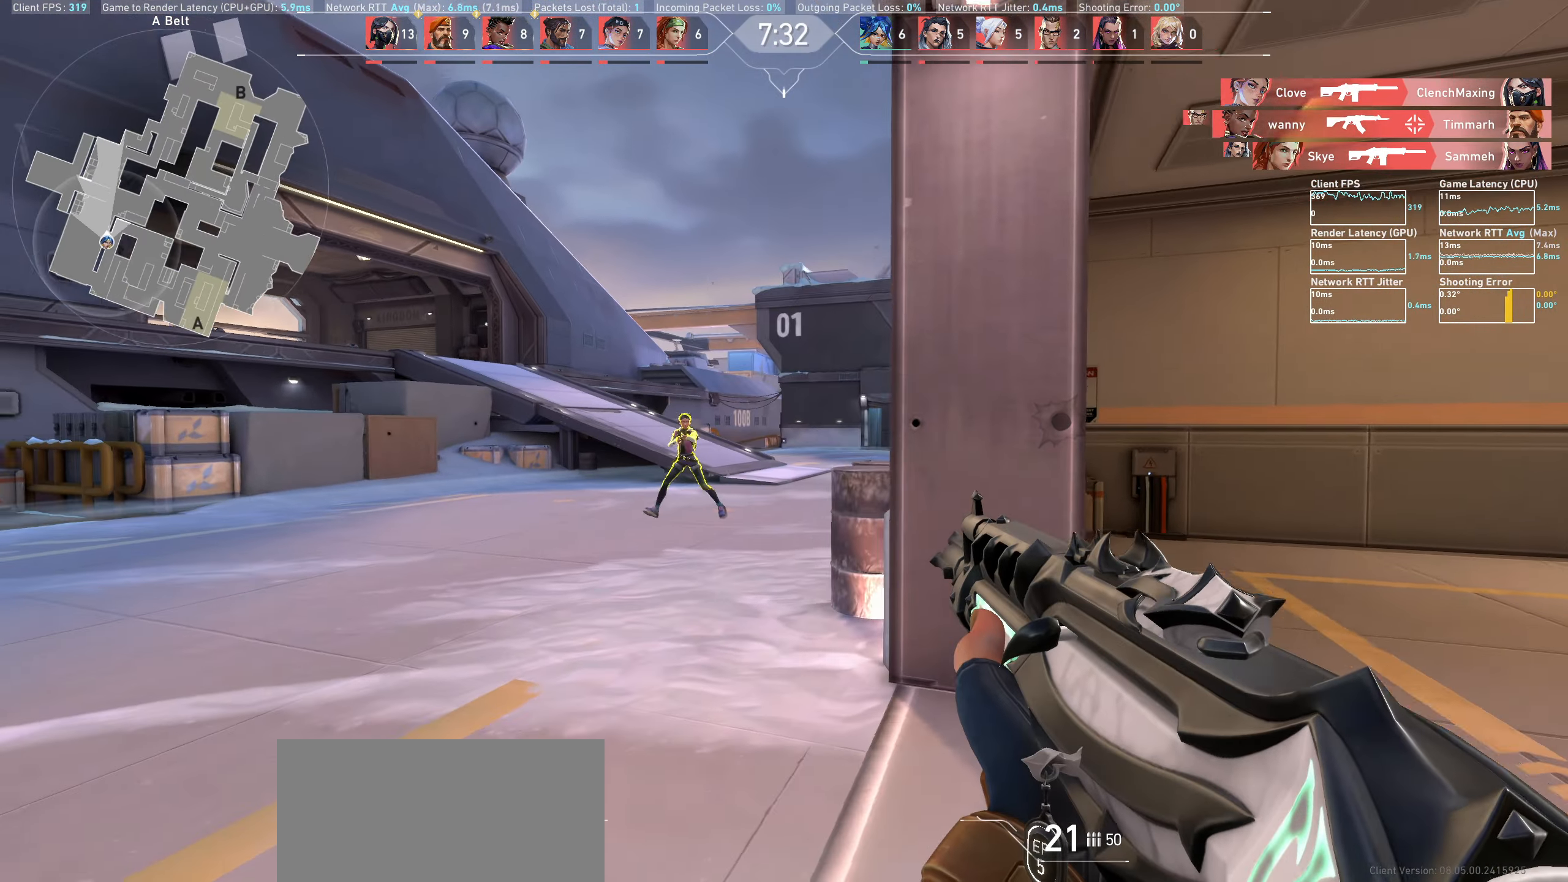
Gameplay with keyboard and mouse; each line is a JSON object with the keys and mouse buttons held at the frame after it. "events" lists presses ("down") and releases ("up") of "a", "ctrl", "d", "e", "q", "s", "shift", "space", "w", "mouse_left", "mouse_wheel" and "mouse_right" between this image and that frame as [ms after this image, input, new state], when the widget could be followed in between. "mouse_left", "mouse_wheel", "mouse_right" = the "left", "wheel", "right" buttons of the "mouse" list. No other keys are recorded. "wheel" means that the mouse wheel is clicked or scrolled. Mouse movement is not recorded.
{"keys": [], "mouse": [], "events": [[33, "a", "up"], [200, "d", "down"], [200, "mouse_left", "down"], [400, "mouse_left", "up"], [483, "d", "up"]]}
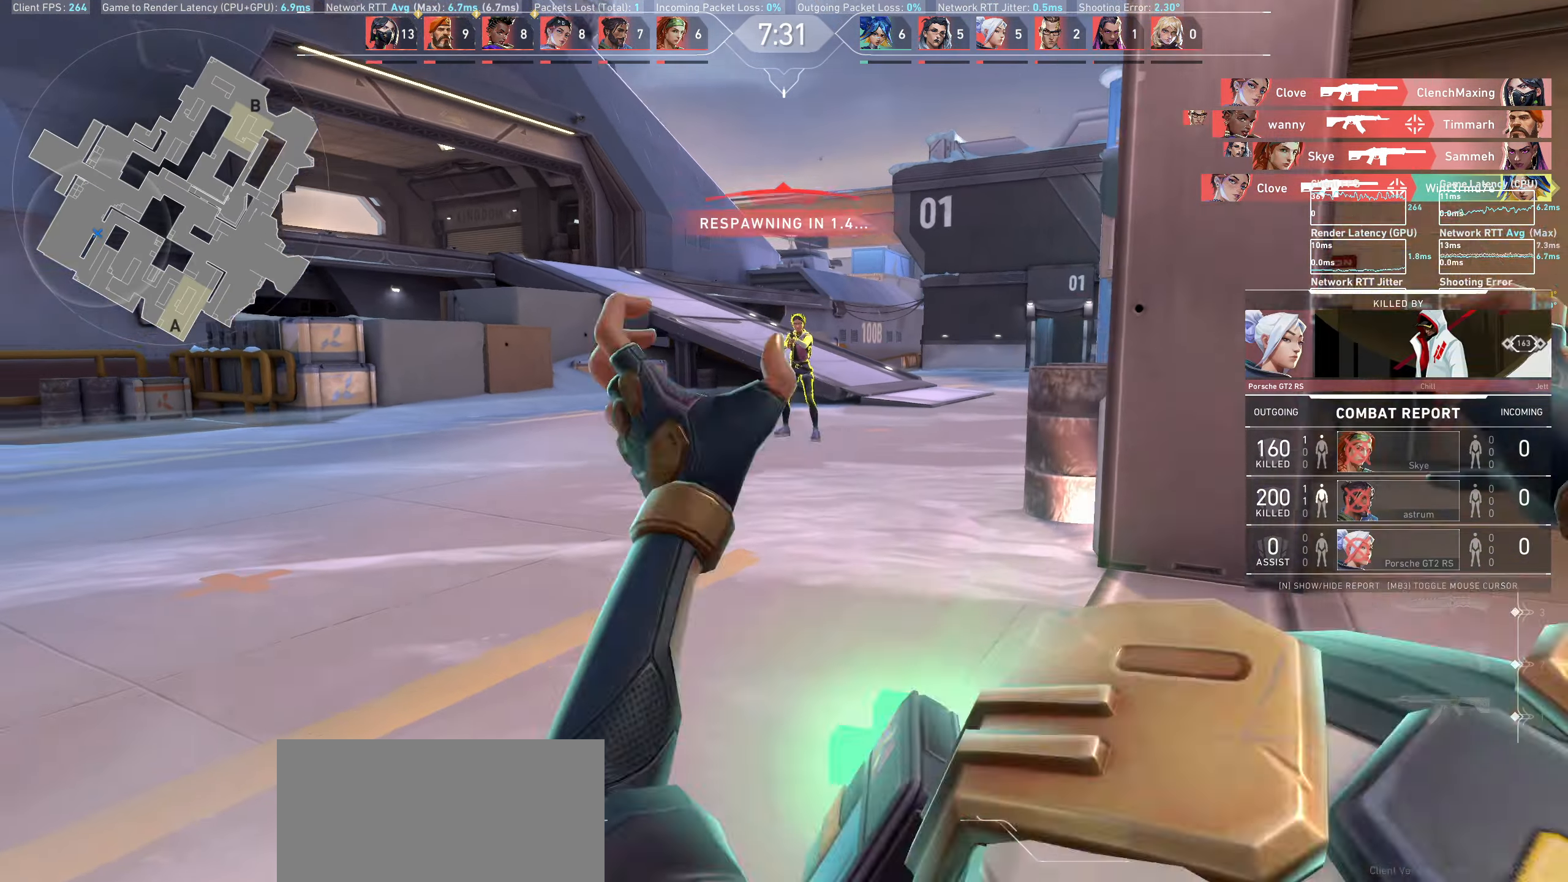
{"keys": [], "mouse": [], "events": [[117, "mouse_left", "down"], [283, "mouse_left", "up"]]}
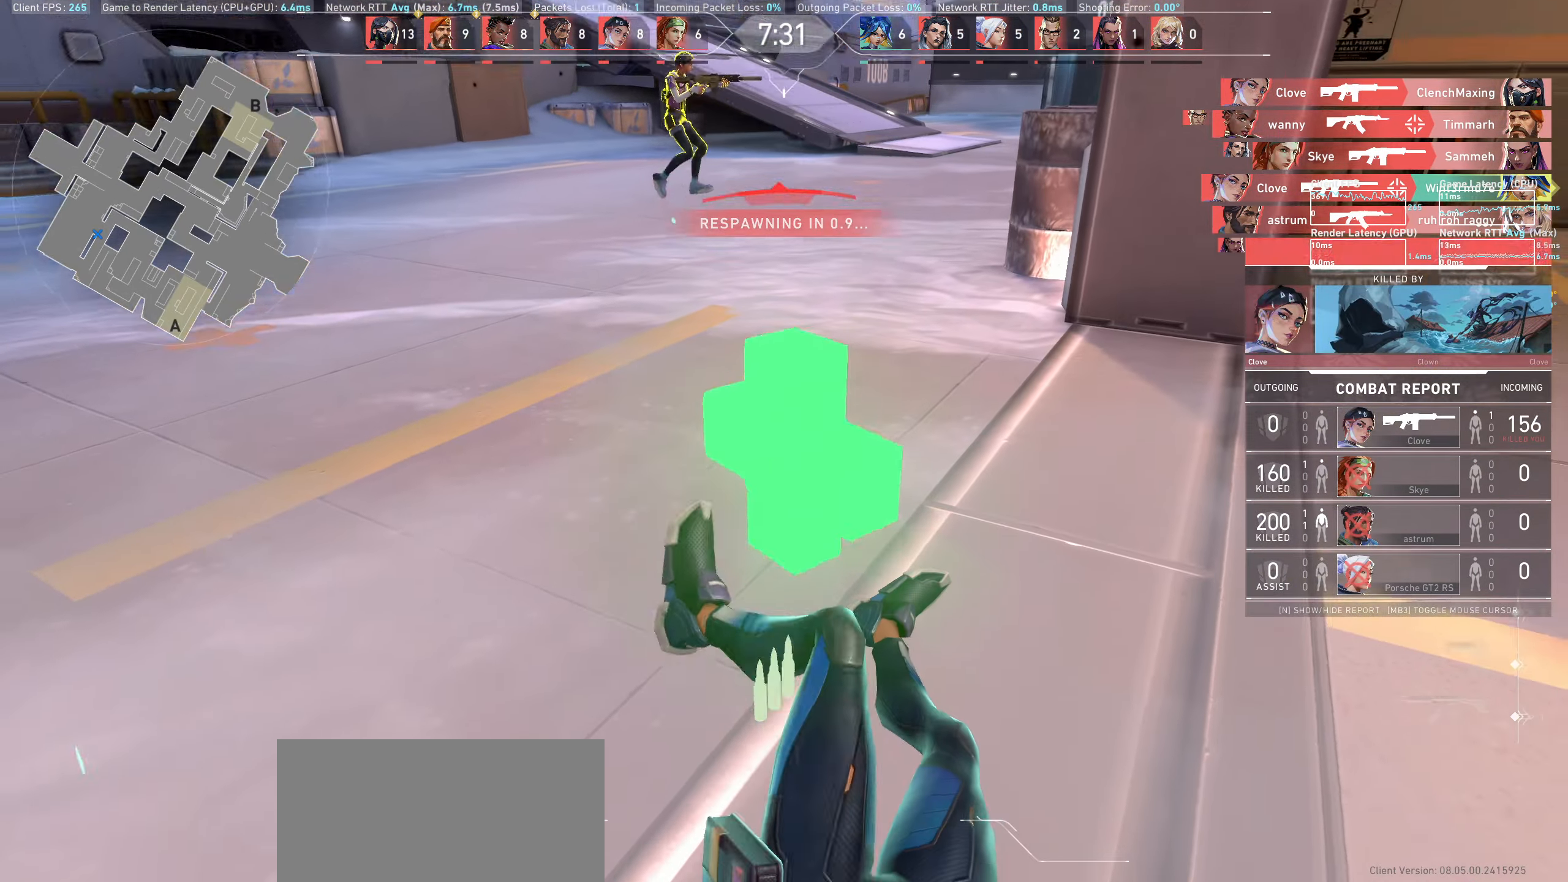
{"keys": [], "mouse": [], "events": []}
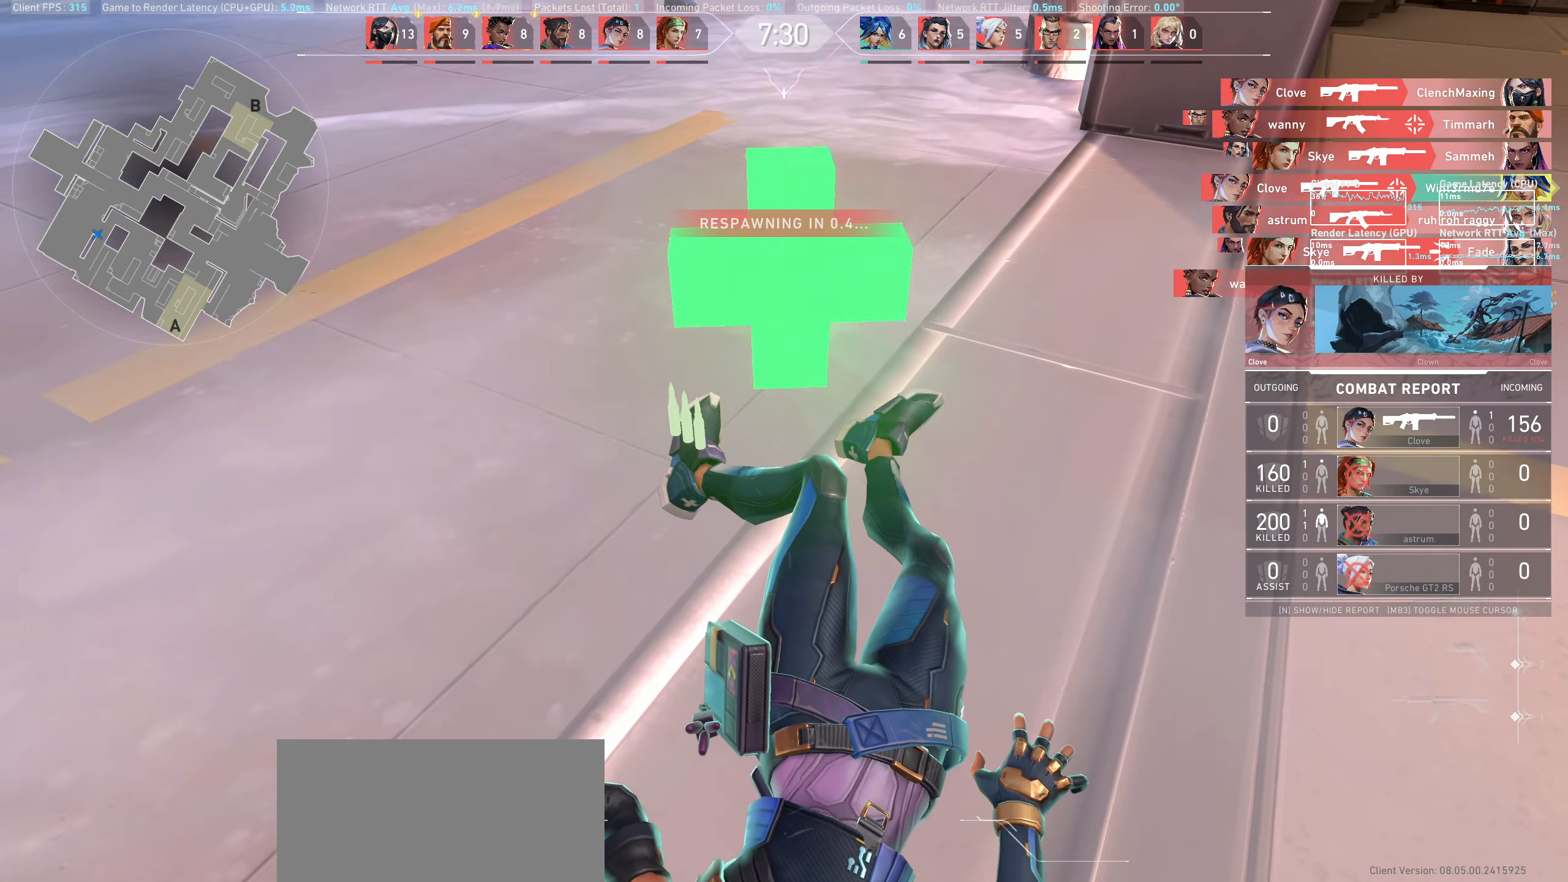
{"keys": [], "mouse": [], "events": []}
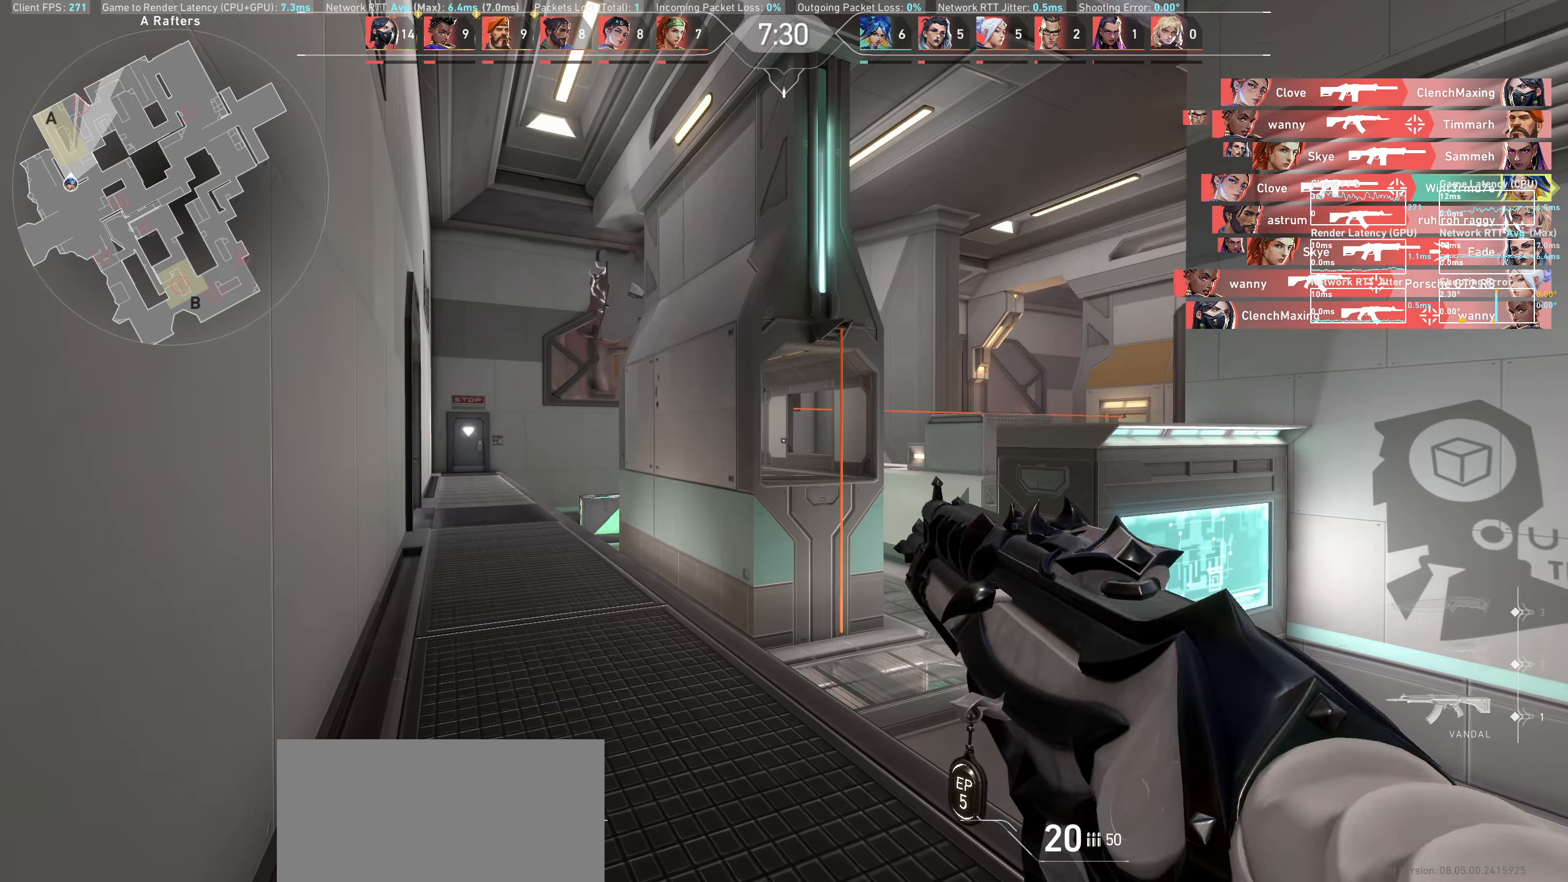
{"keys": ["w"], "mouse": [], "events": [[400, "w", "down"]]}
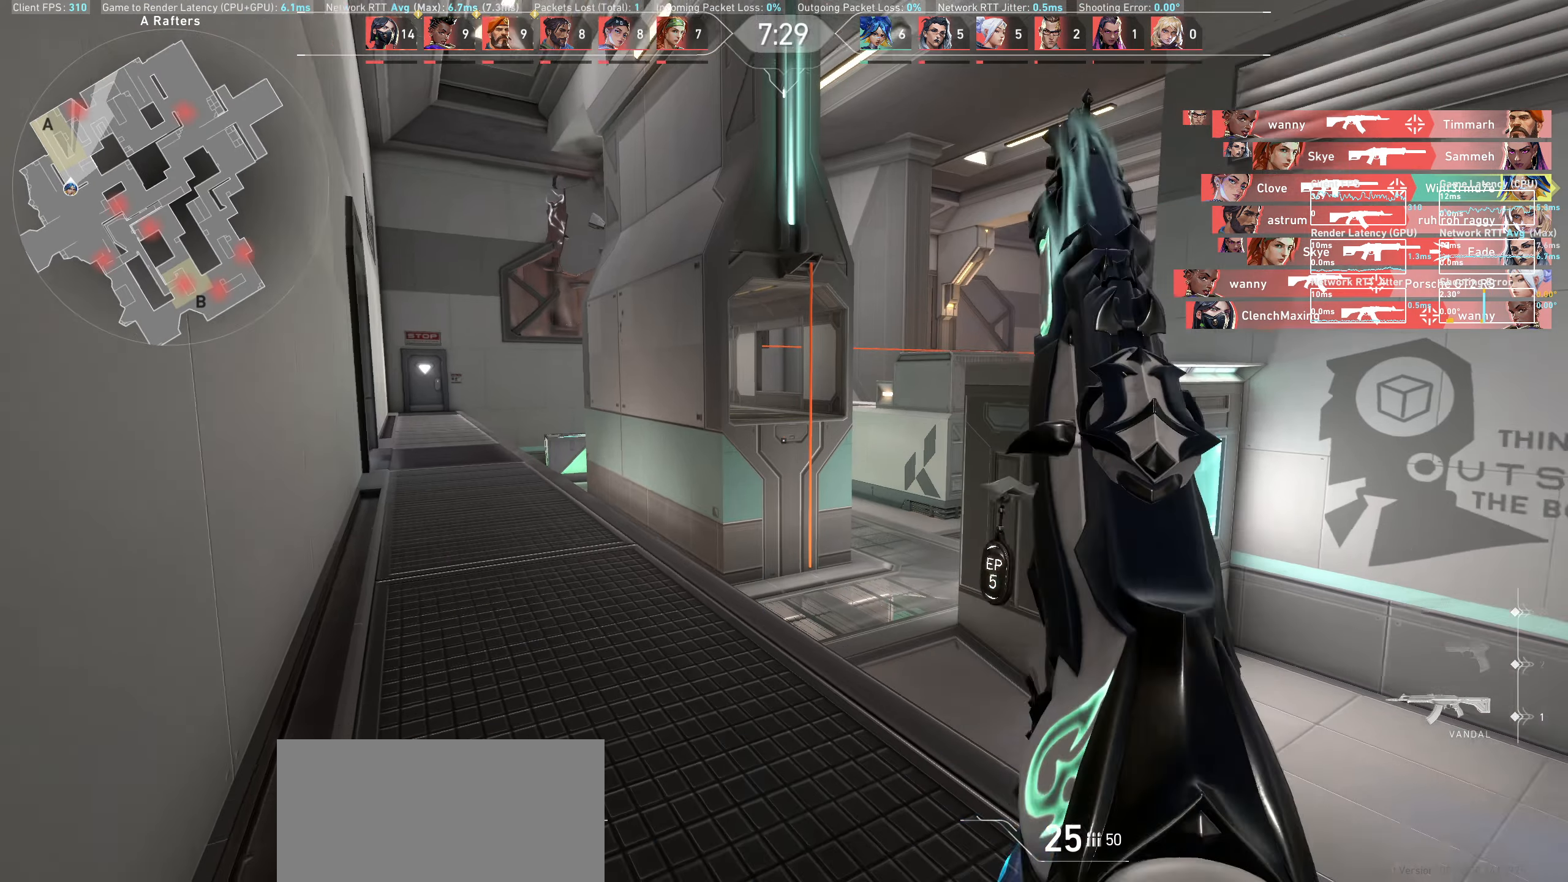
{"keys": ["a"], "mouse": [], "events": [[33, "a", "down"], [150, "w", "up"], [233, "a", "up"], [433, "a", "down"]]}
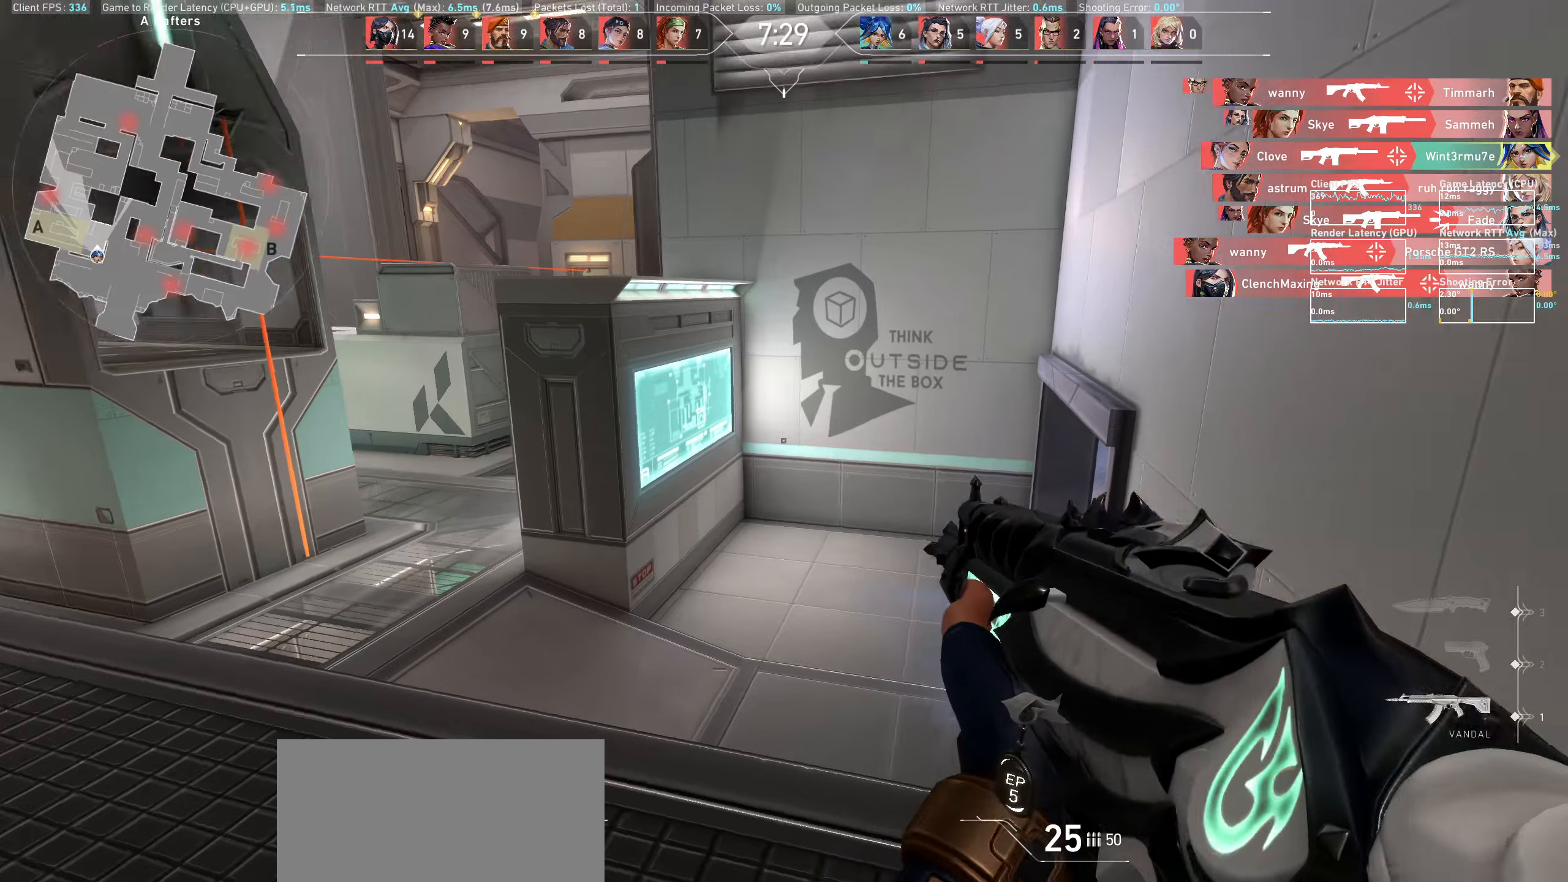
{"keys": ["a"], "mouse": [], "events": []}
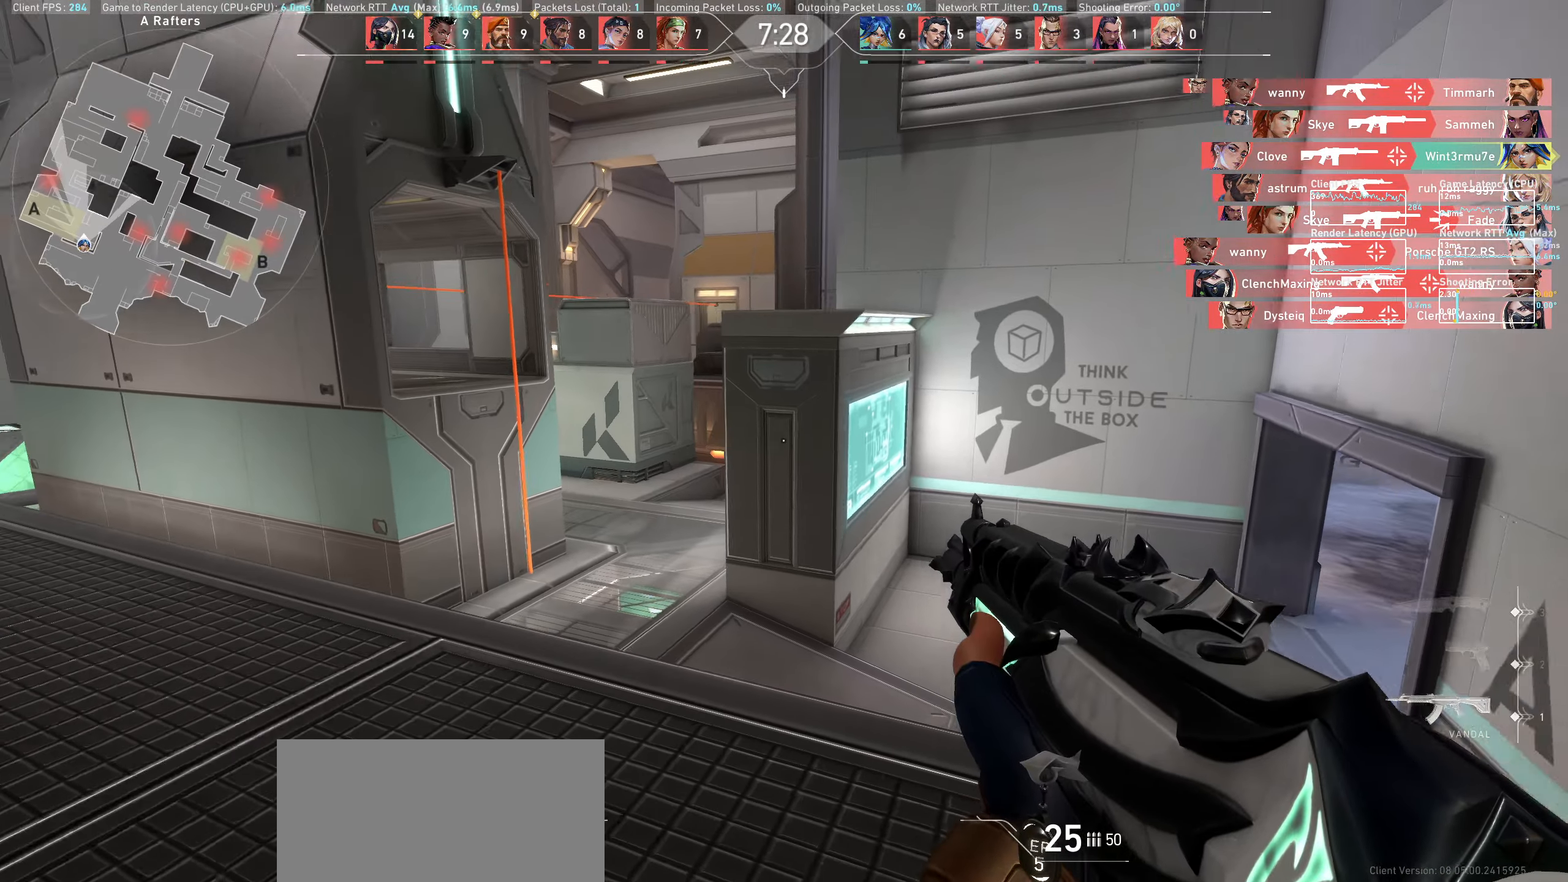
{"keys": [], "mouse": [], "events": [[267, "a", "up"]]}
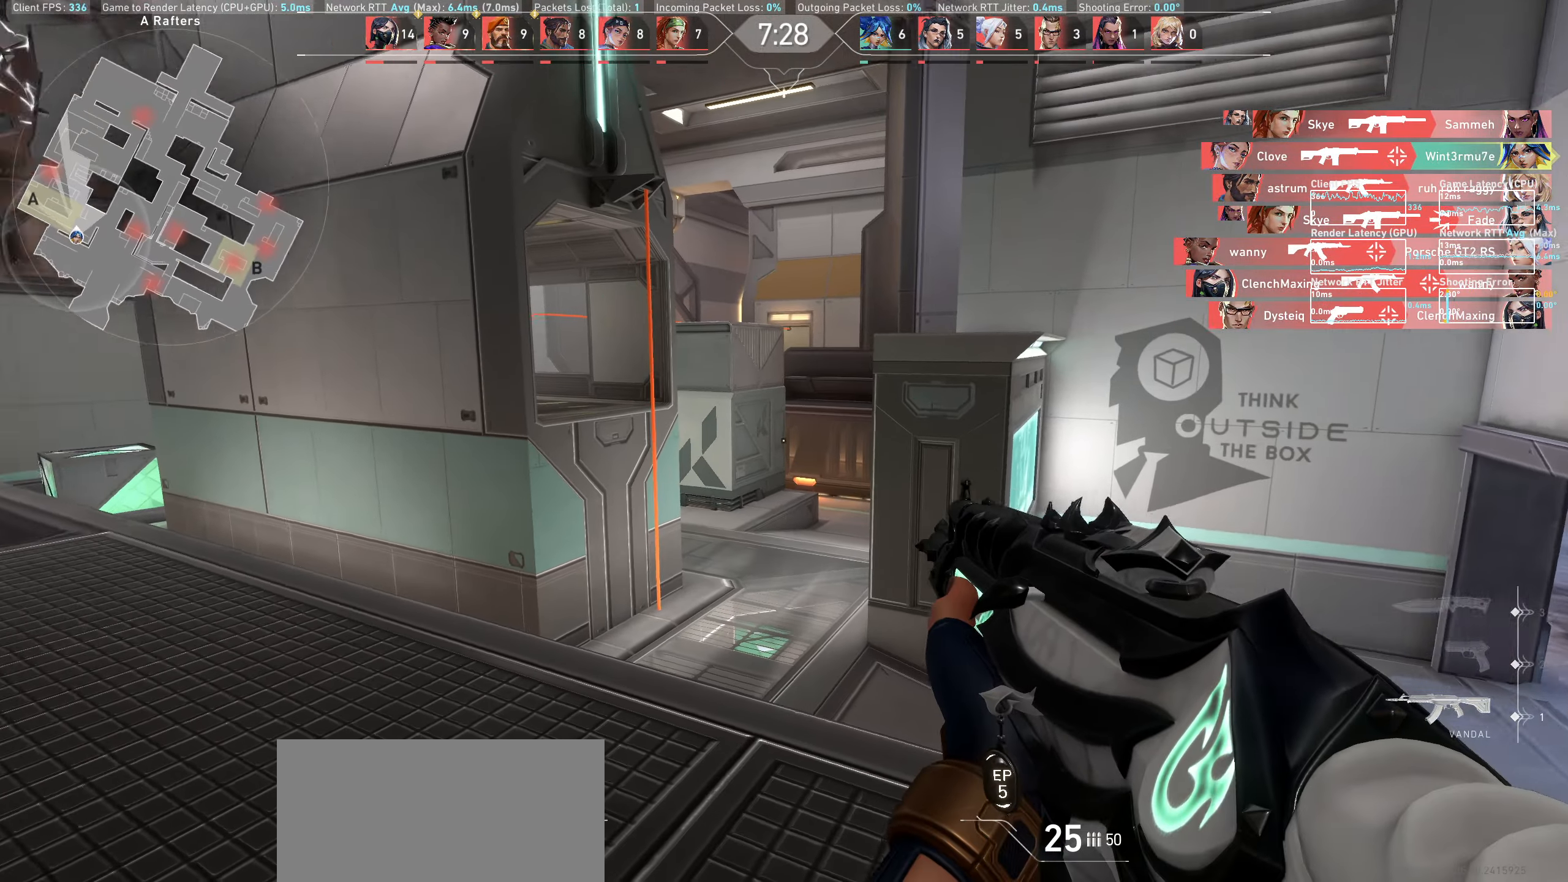
{"keys": [], "mouse": [], "events": [[117, "d", "down"], [367, "d", "up"]]}
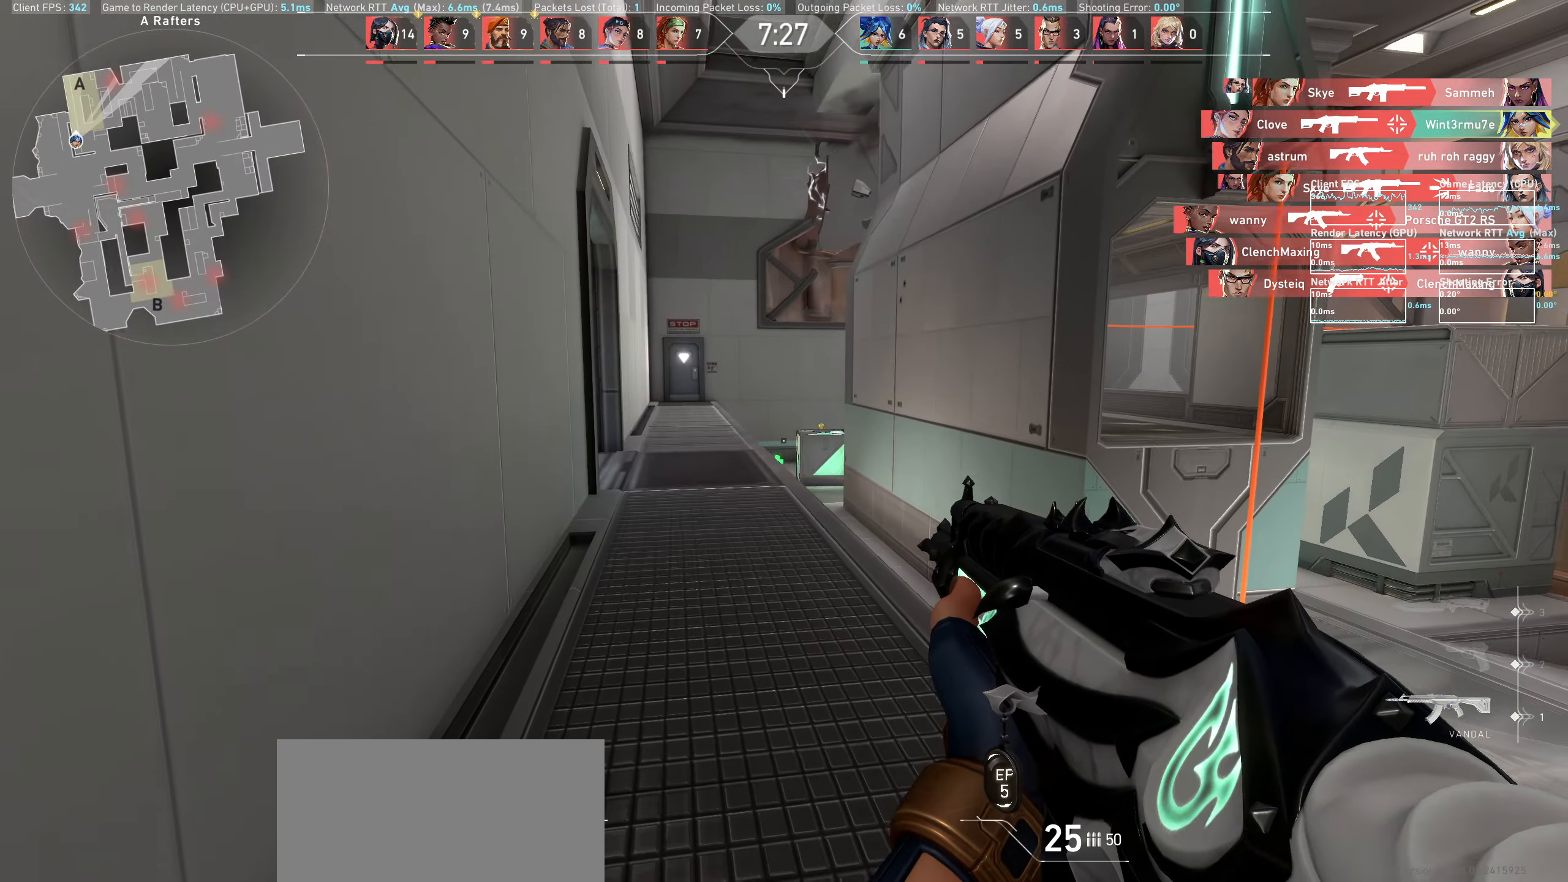
{"keys": ["d"], "mouse": ["left"], "events": [[450, "d", "down"], [450, "mouse_left", "down"]]}
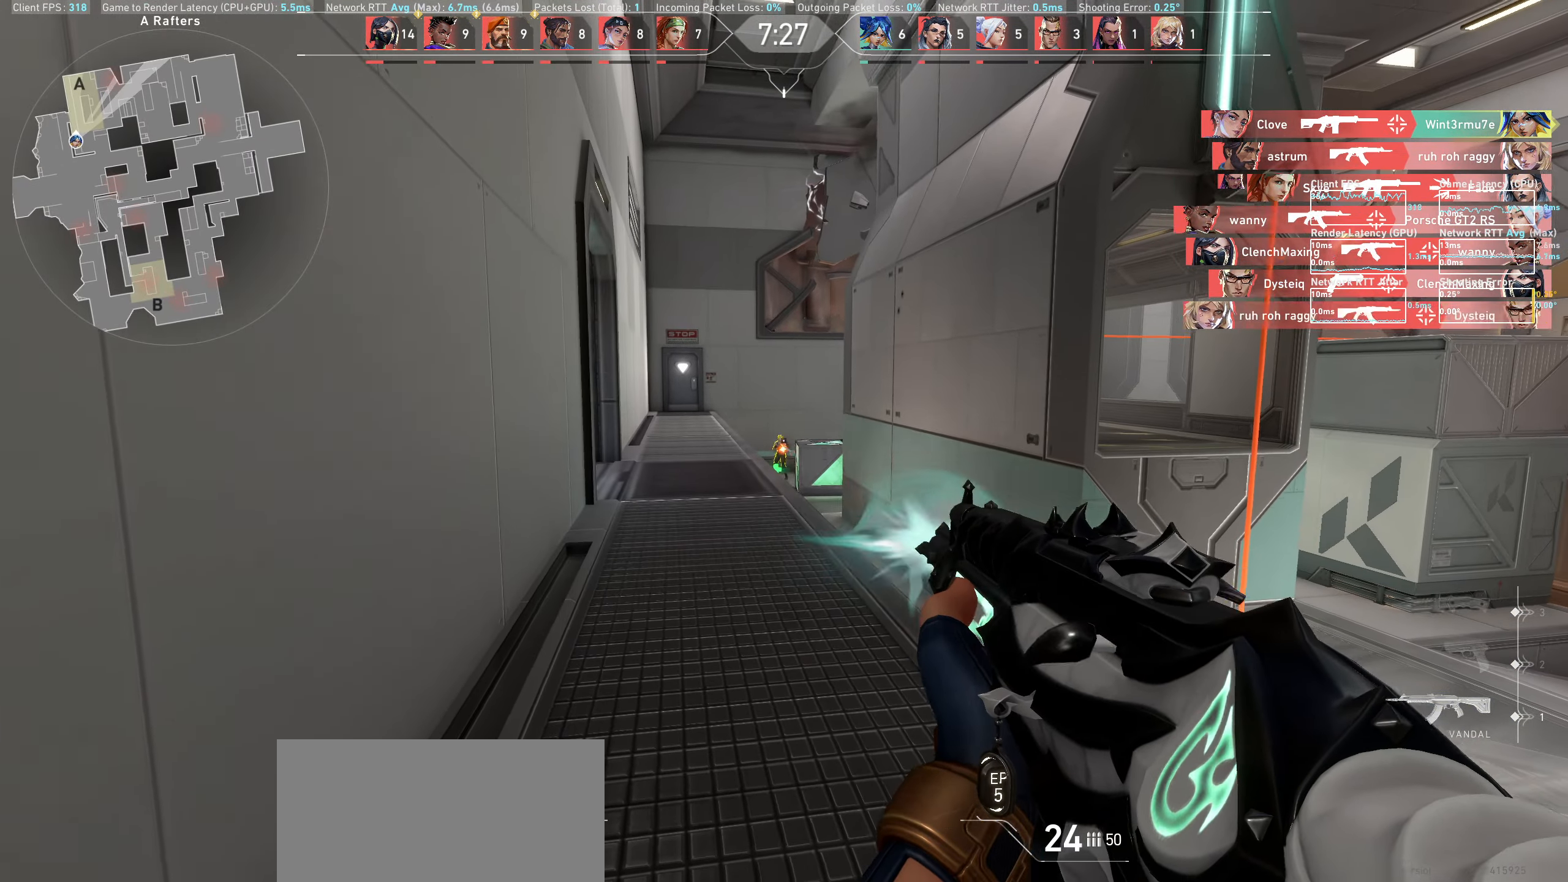
{"keys": [], "mouse": [], "events": [[100, "mouse_left", "up"], [117, "d", "up"], [317, "mouse_left", "down"], [333, "a", "down"], [483, "a", "up"], [500, "mouse_left", "up"]]}
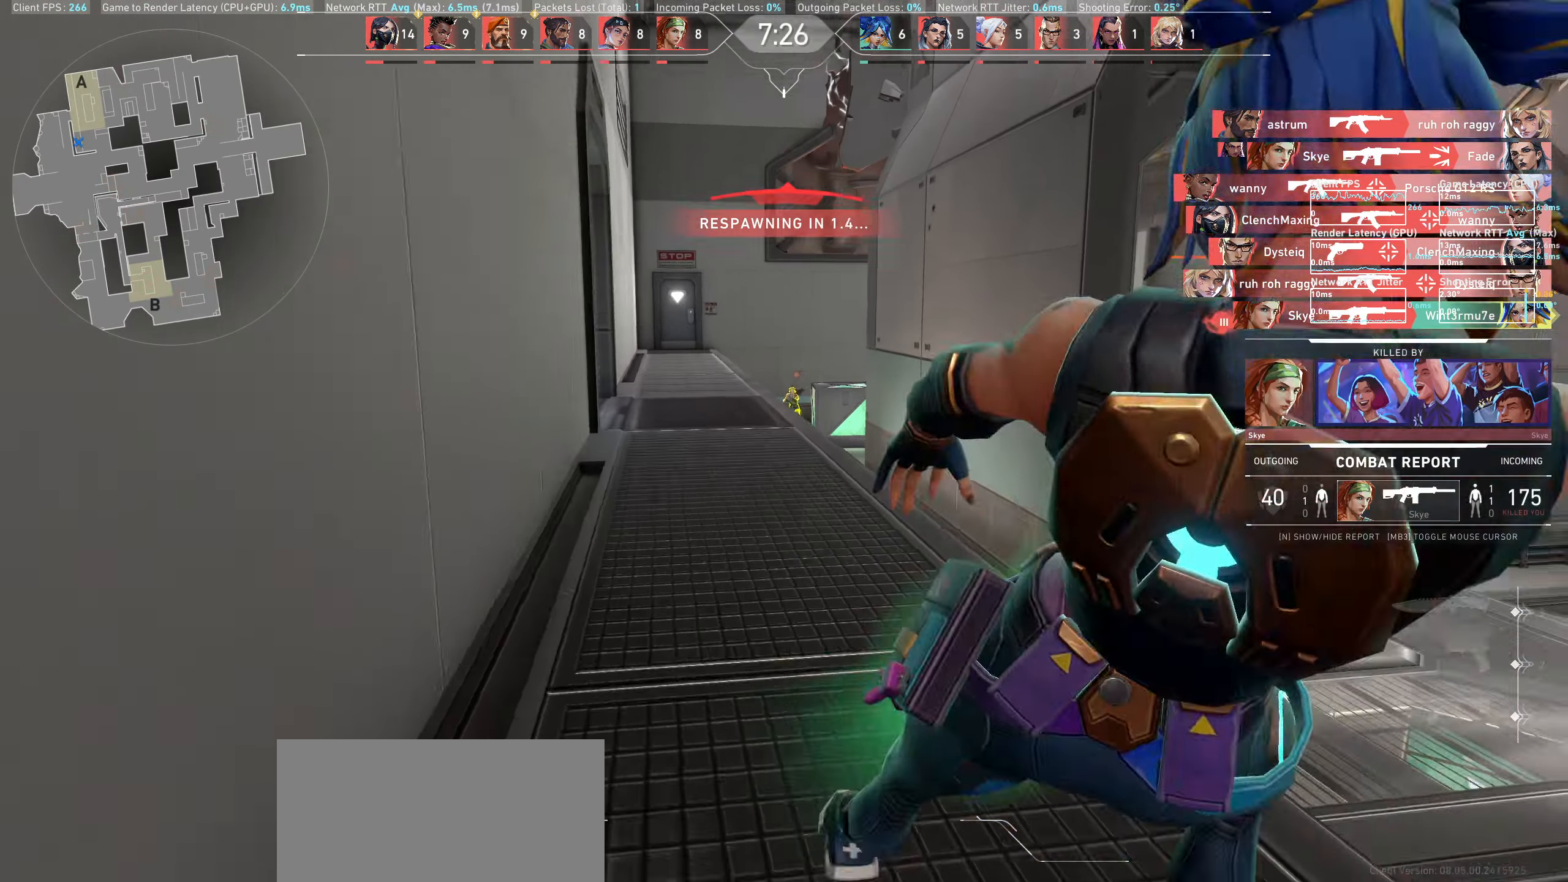
{"keys": [], "mouse": [], "events": []}
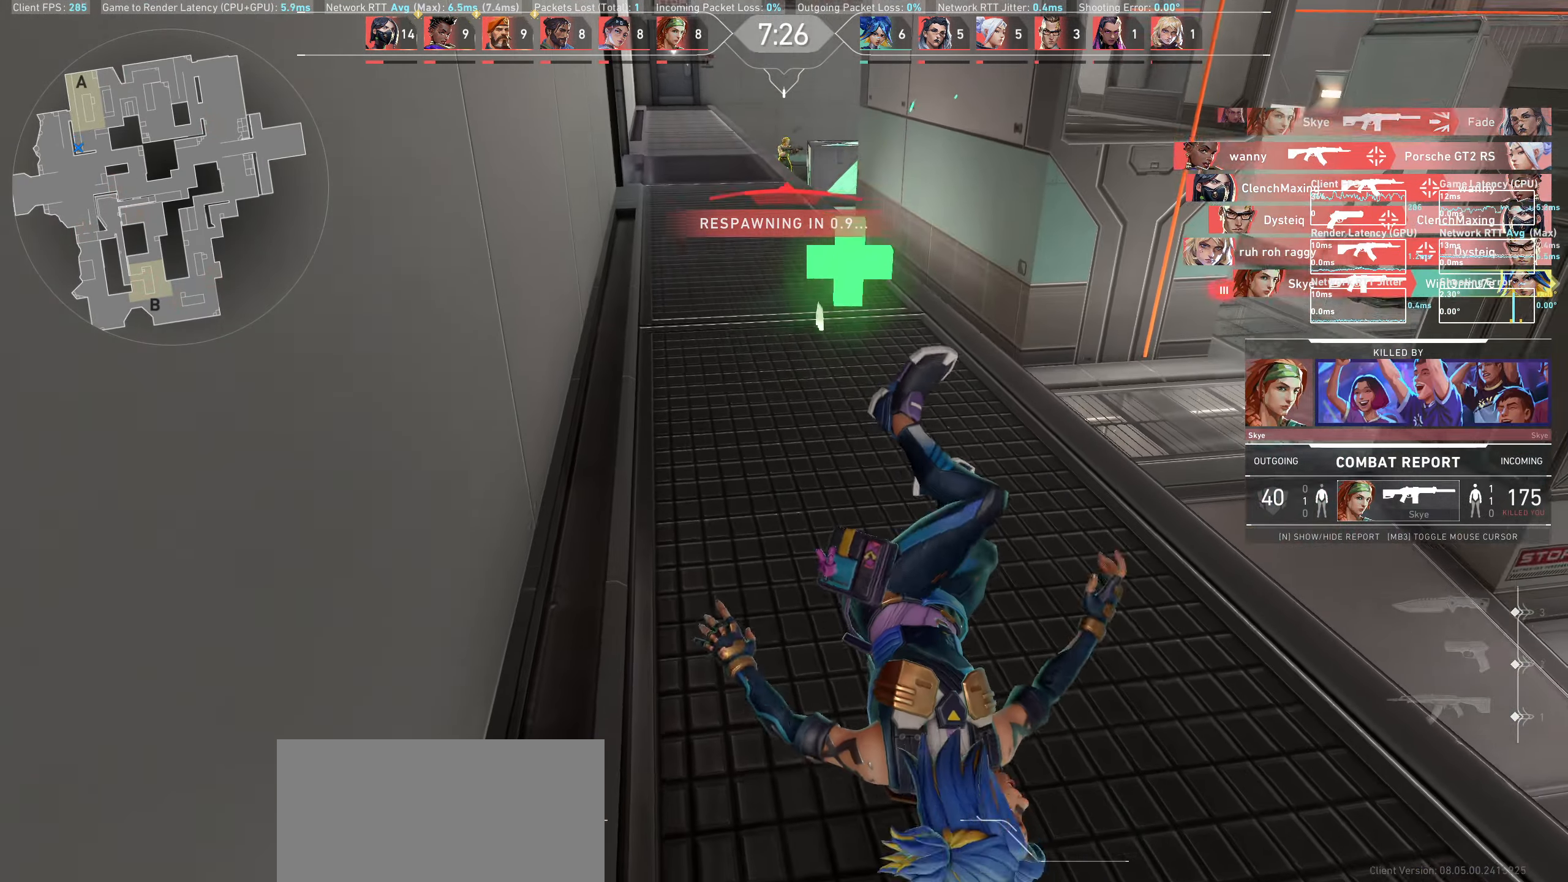
{"keys": [], "mouse": [], "events": []}
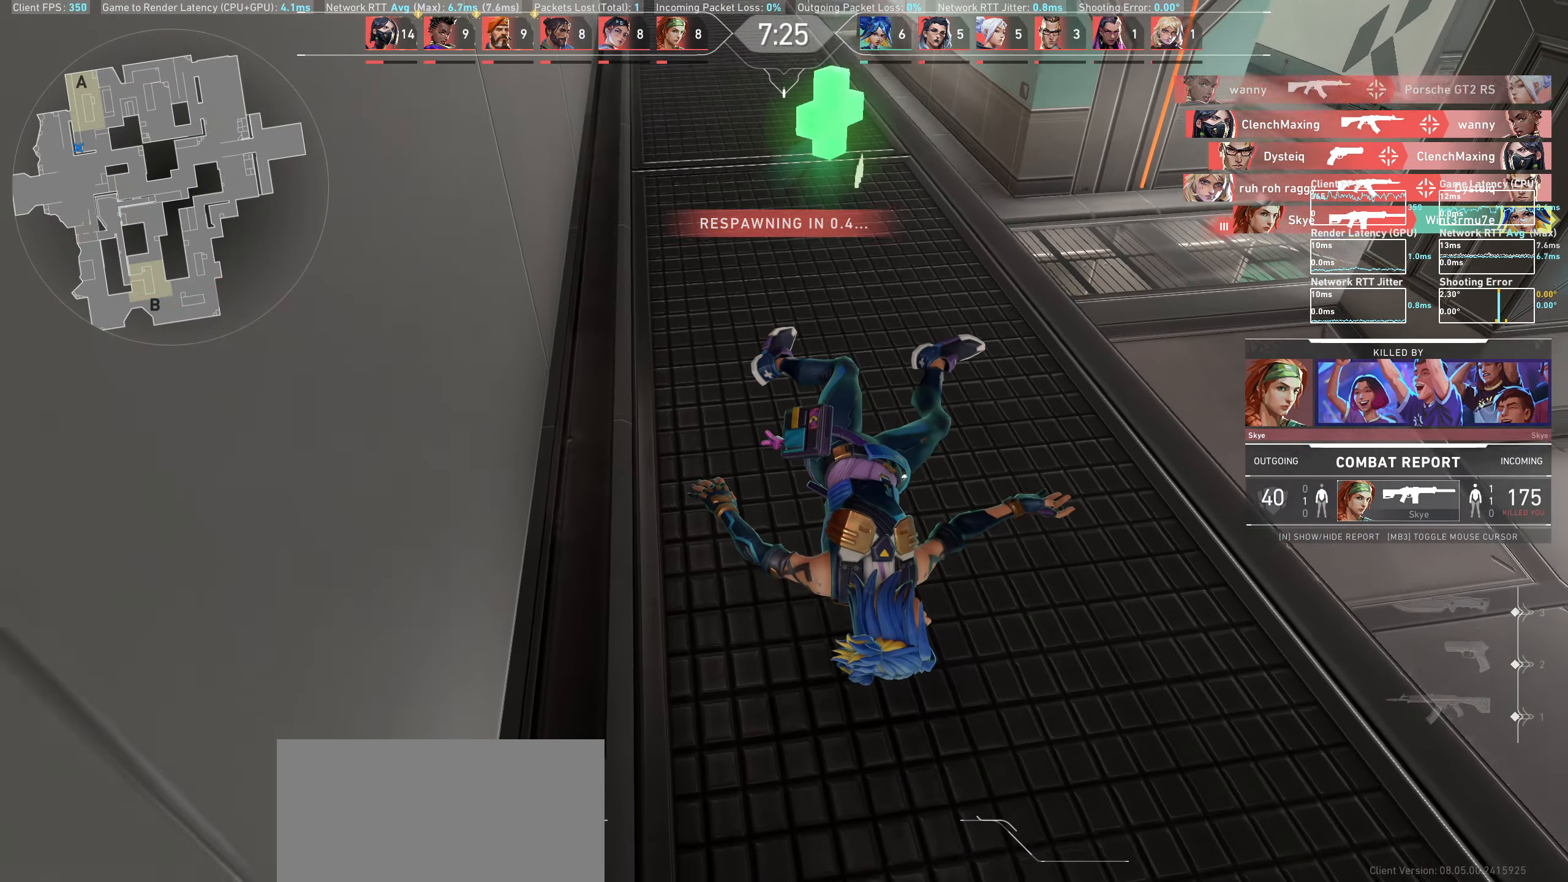
{"keys": [], "mouse": [], "events": []}
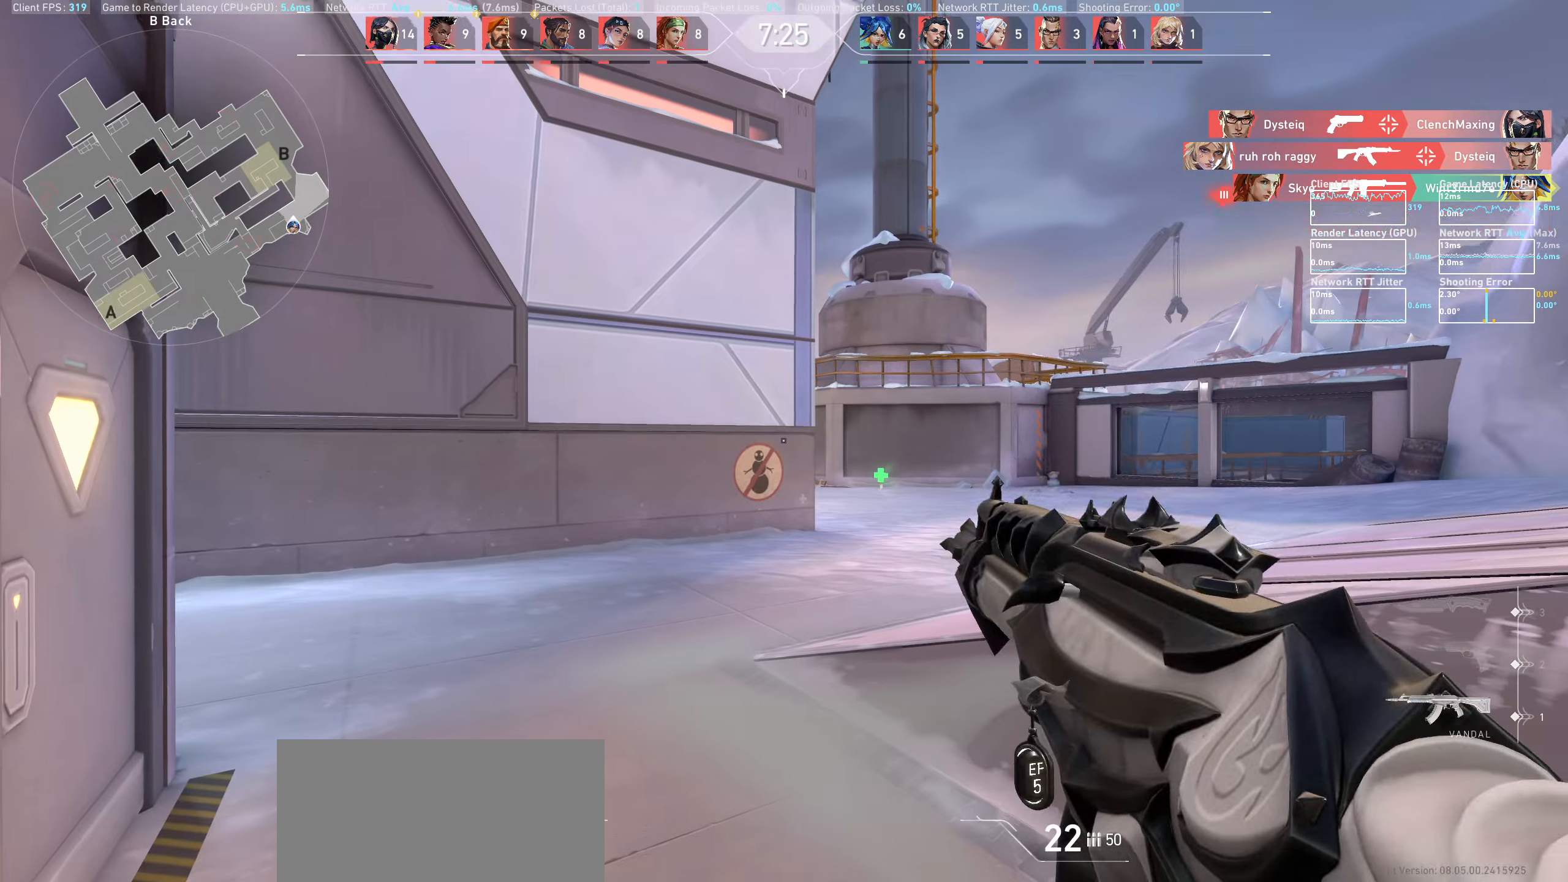
{"keys": ["w"], "mouse": [], "events": [[450, "w", "down"]]}
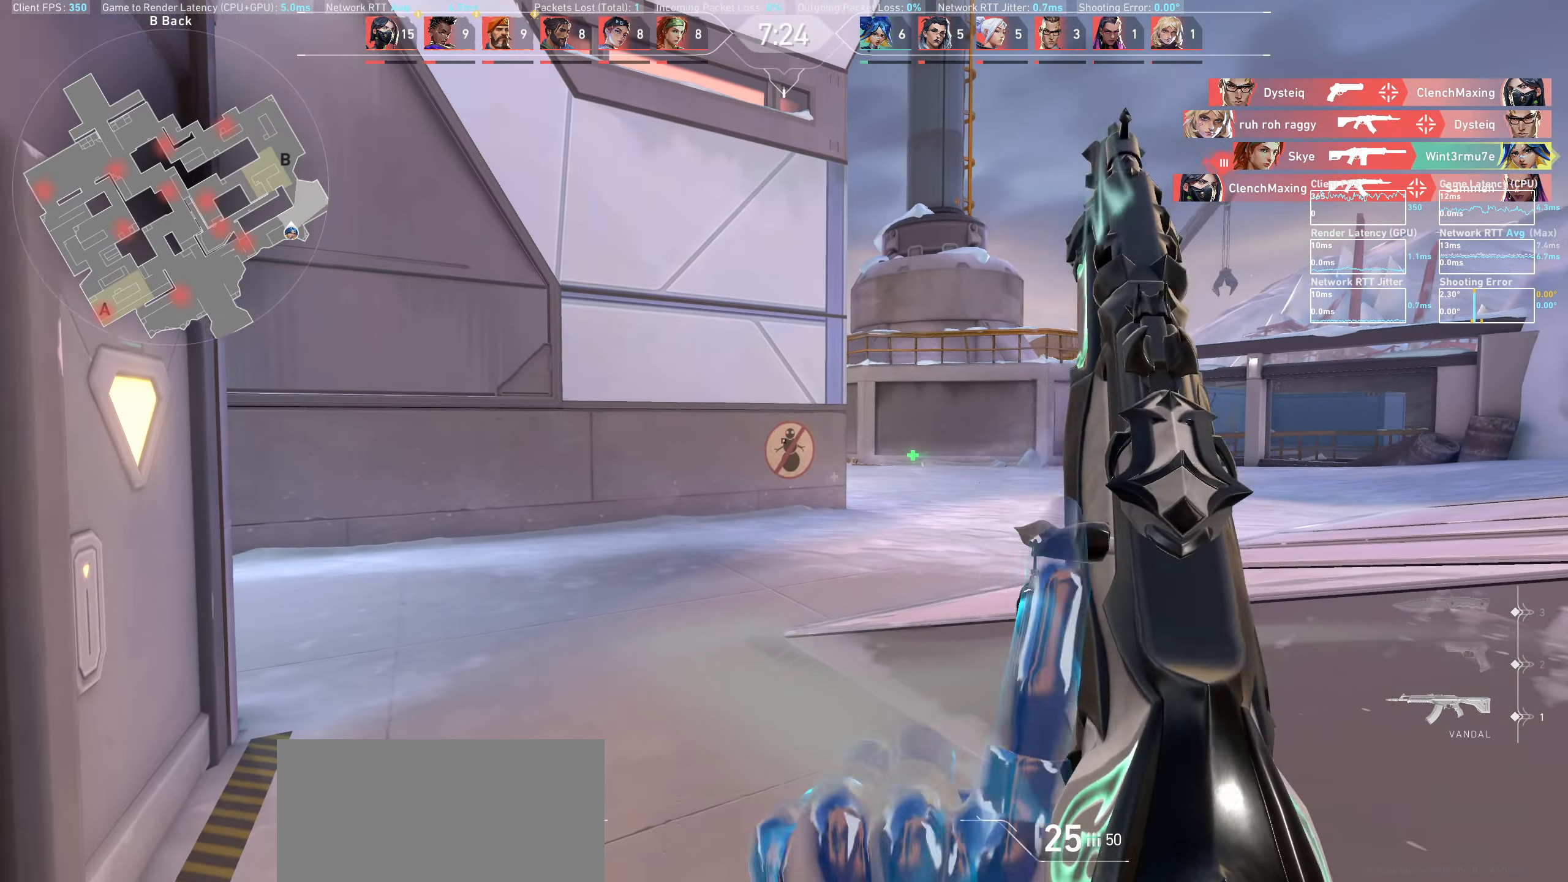
{"keys": ["d", "w"], "mouse": [], "events": [[250, "d", "down"], [267, "w", "up"], [500, "w", "down"]]}
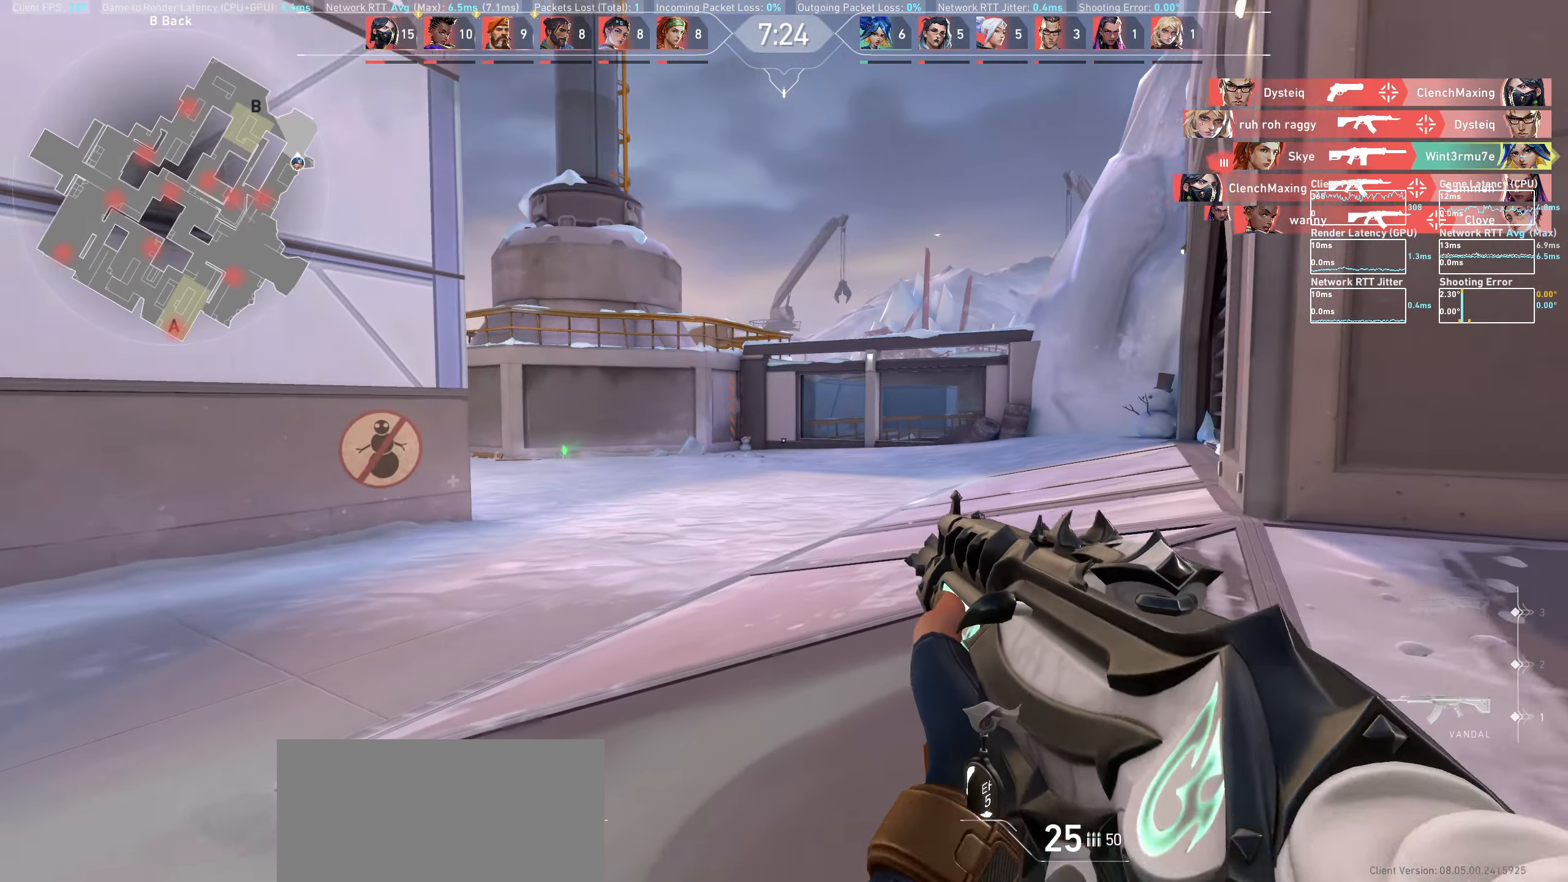
{"keys": ["d"], "mouse": [], "events": [[200, "w", "up"]]}
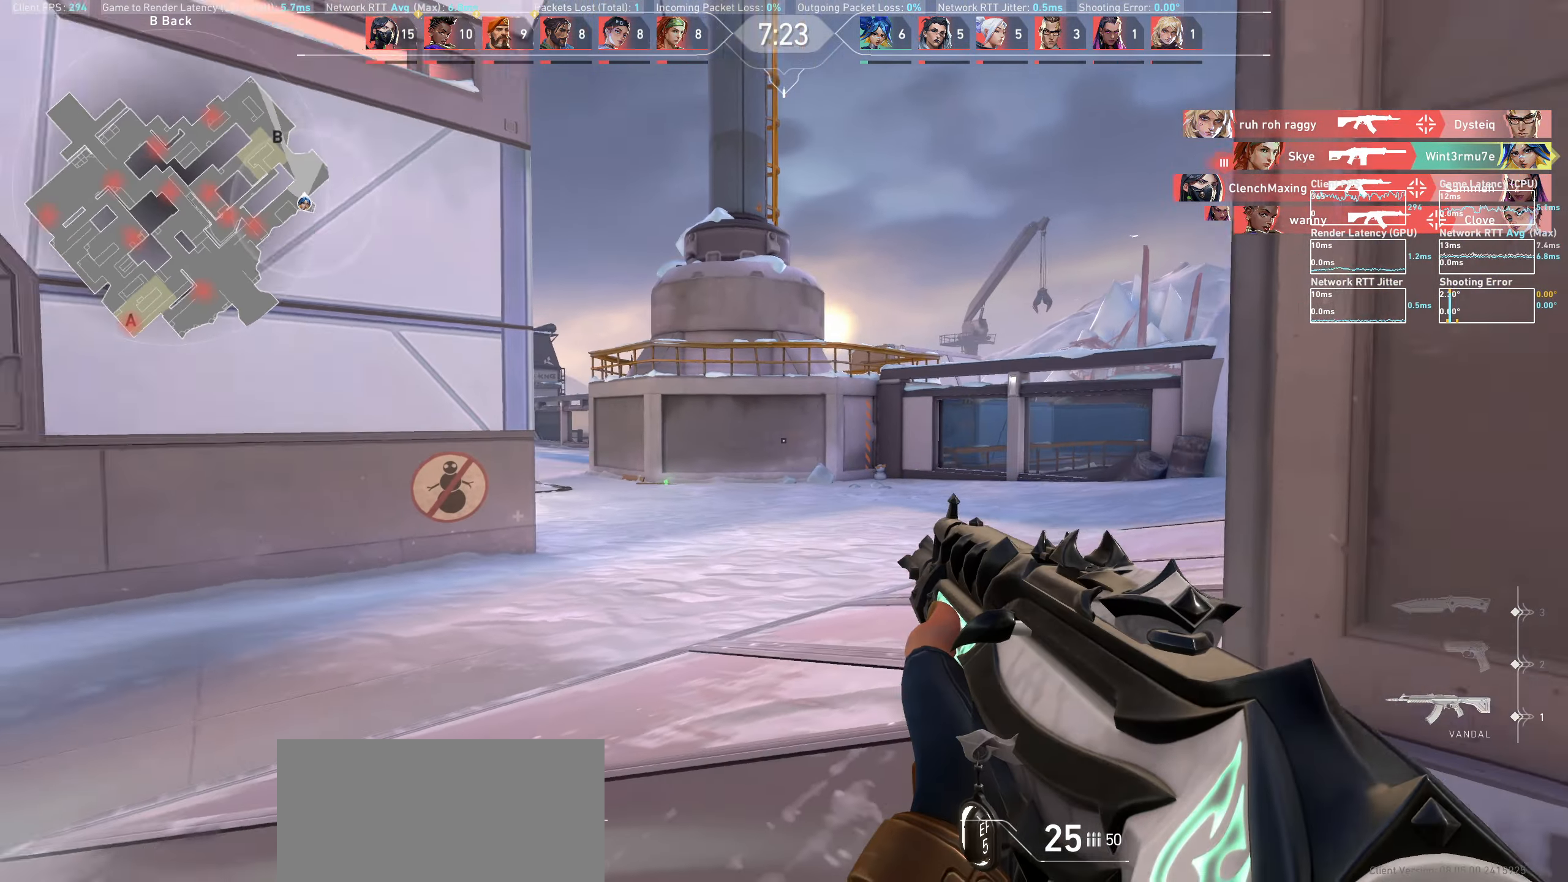
{"keys": [], "mouse": [], "events": [[350, "d", "up"]]}
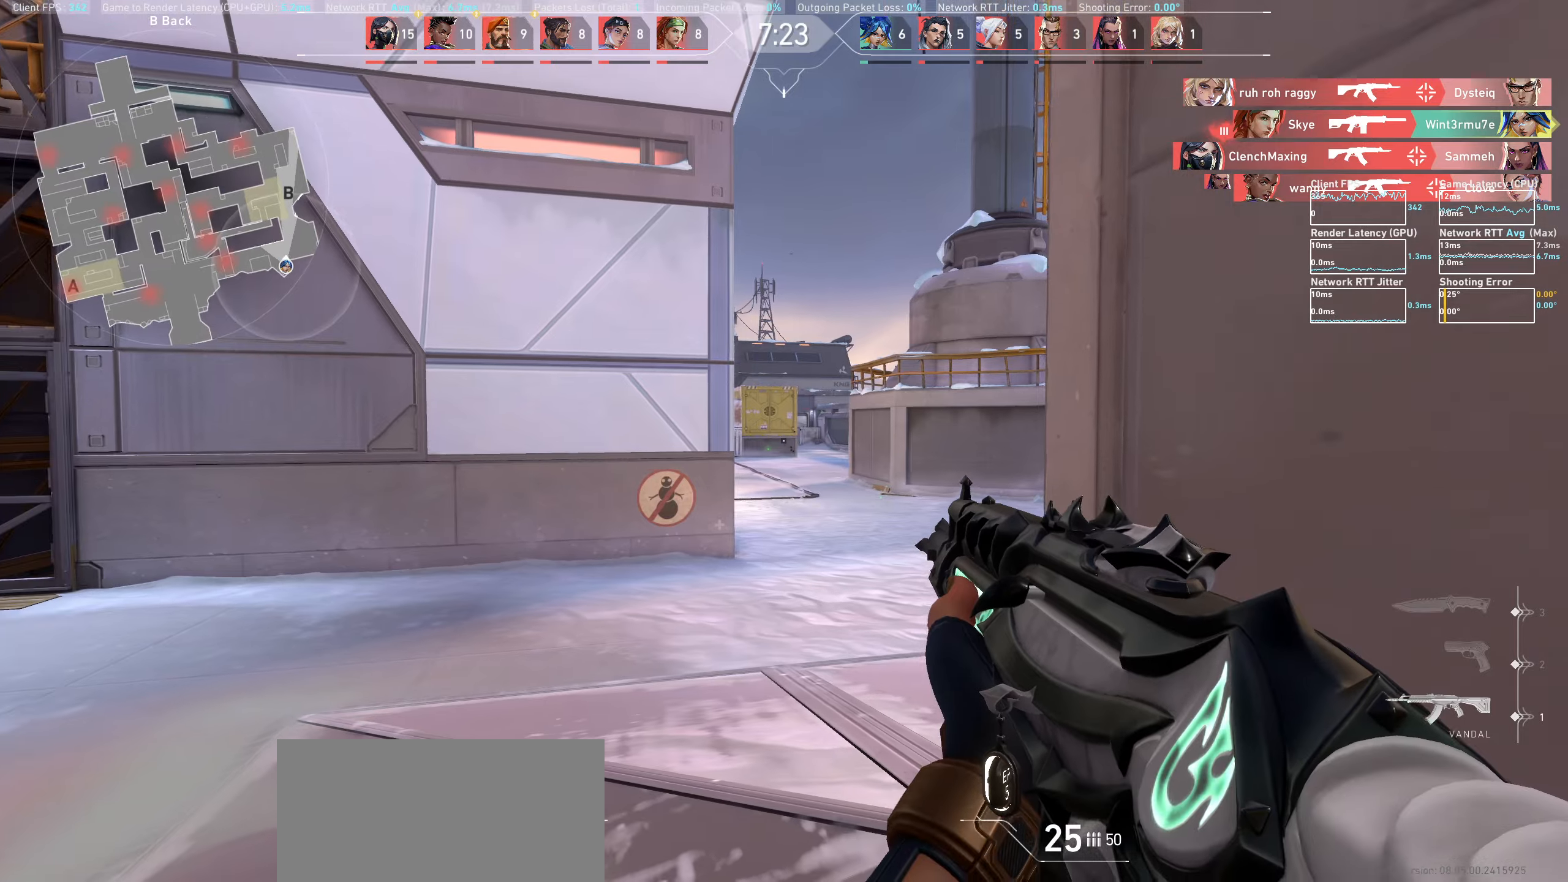
{"keys": [], "mouse": [], "events": [[17, "d", "down"], [217, "w", "down"], [283, "d", "up"], [283, "w", "up"]]}
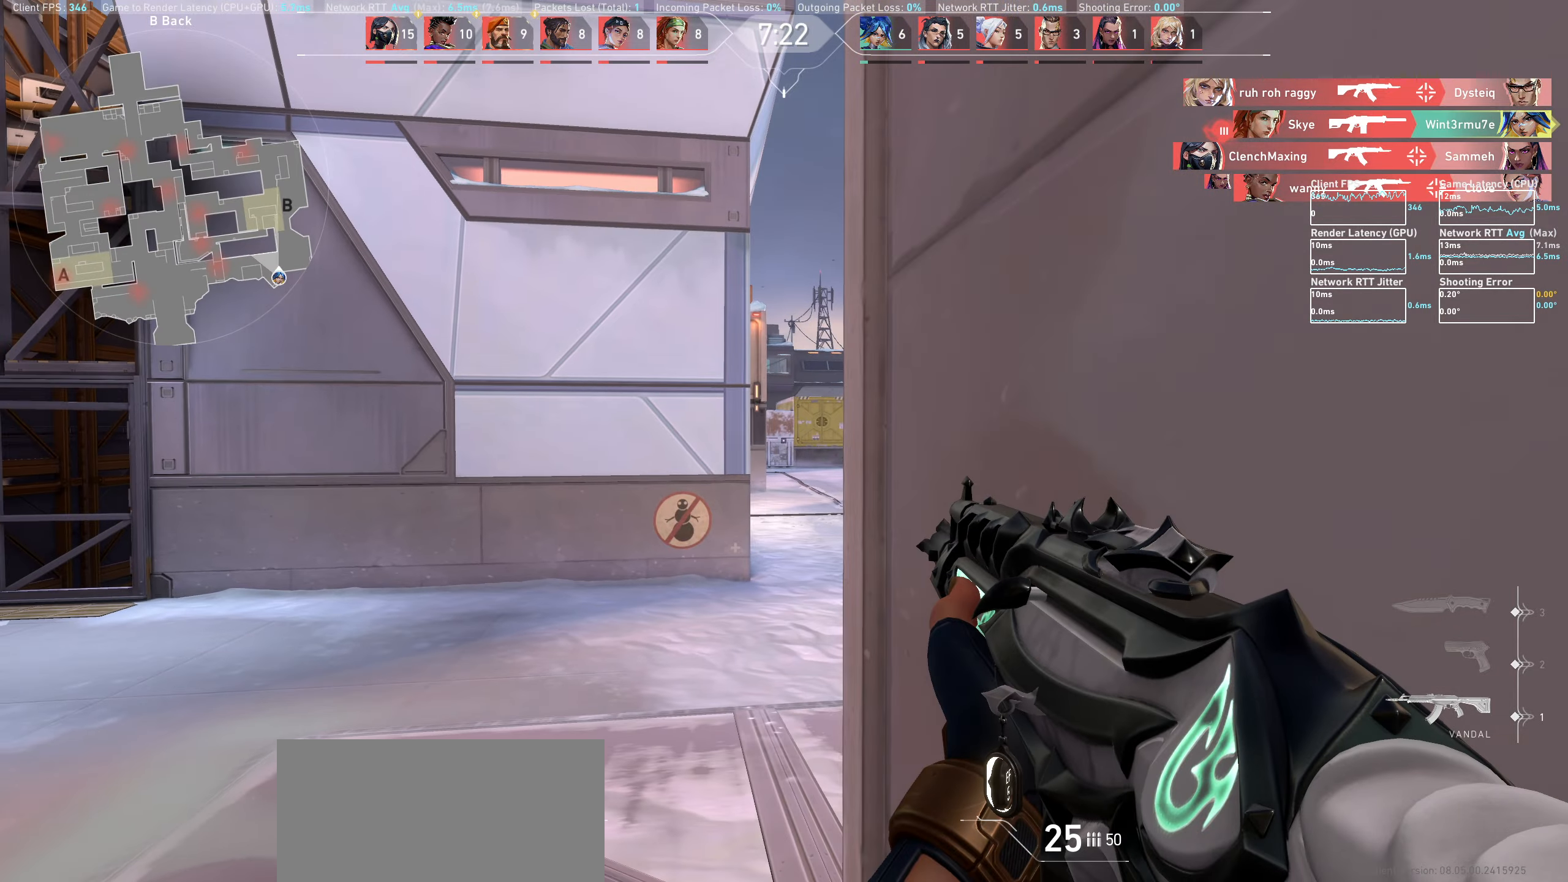
{"keys": ["w"], "mouse": [], "events": [[183, "a", "down"], [183, "w", "down"], [500, "a", "up"]]}
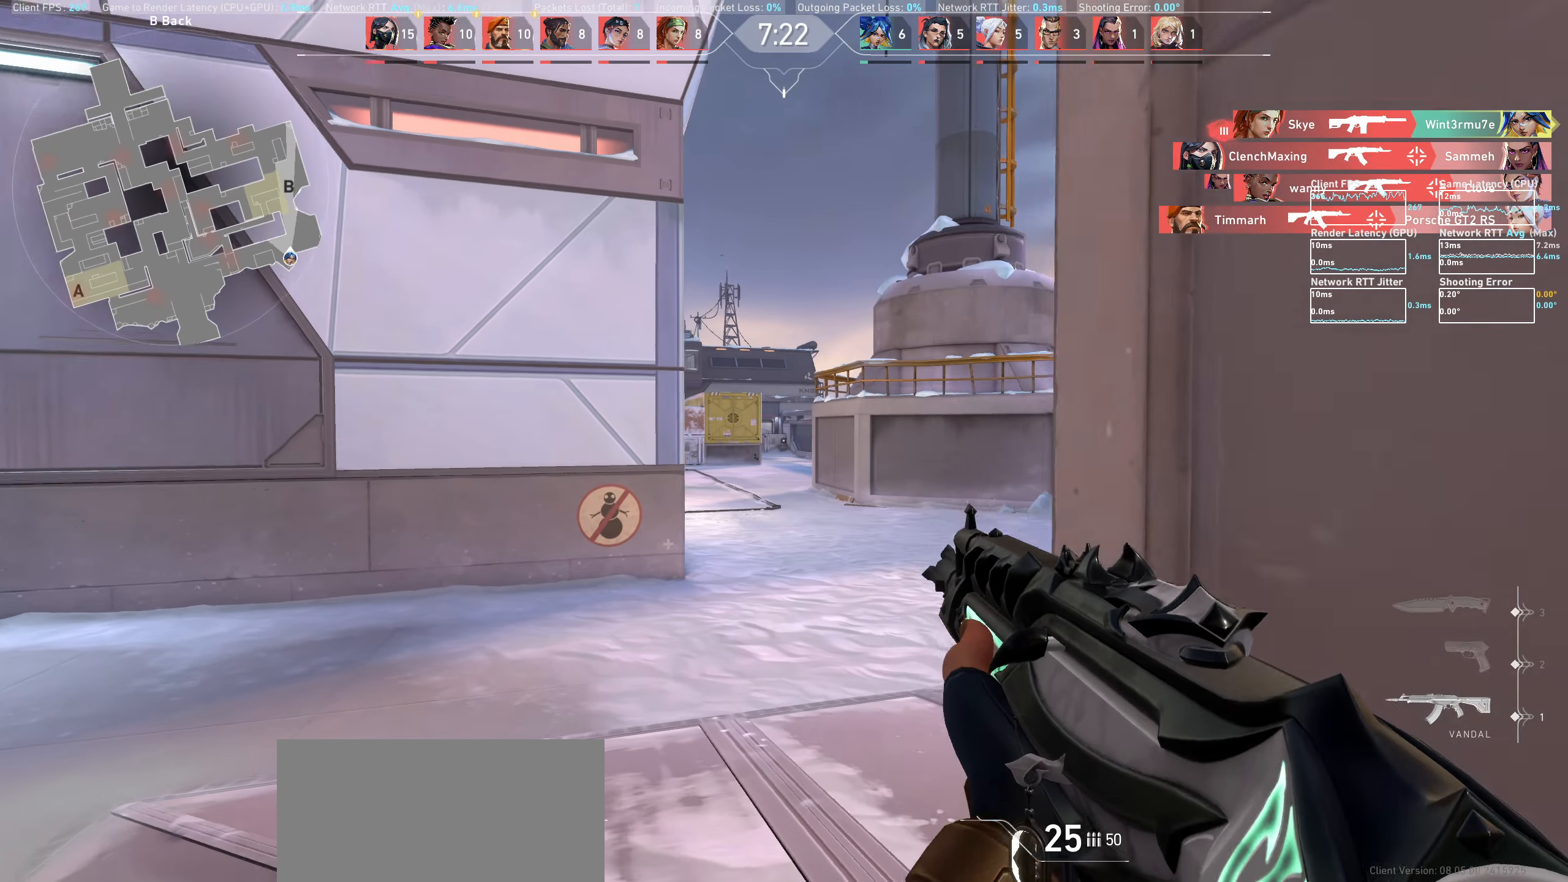
{"keys": ["w"], "mouse": [], "events": [[17, "w", "up"], [150, "w", "down"]]}
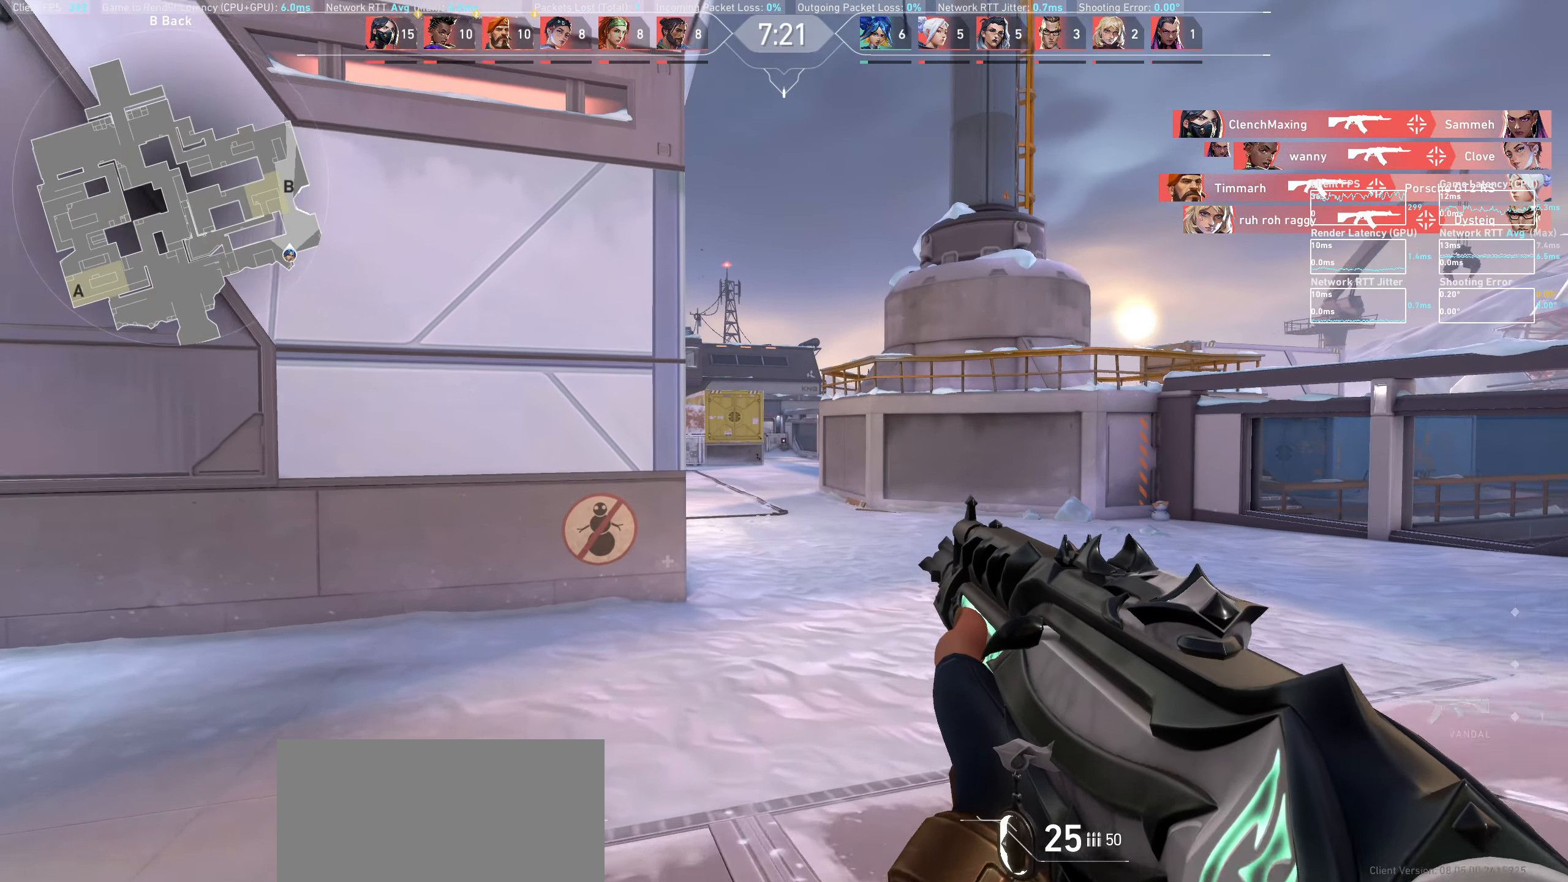
{"keys": ["d"], "mouse": [], "events": [[33, "d", "down"], [300, "w", "up"]]}
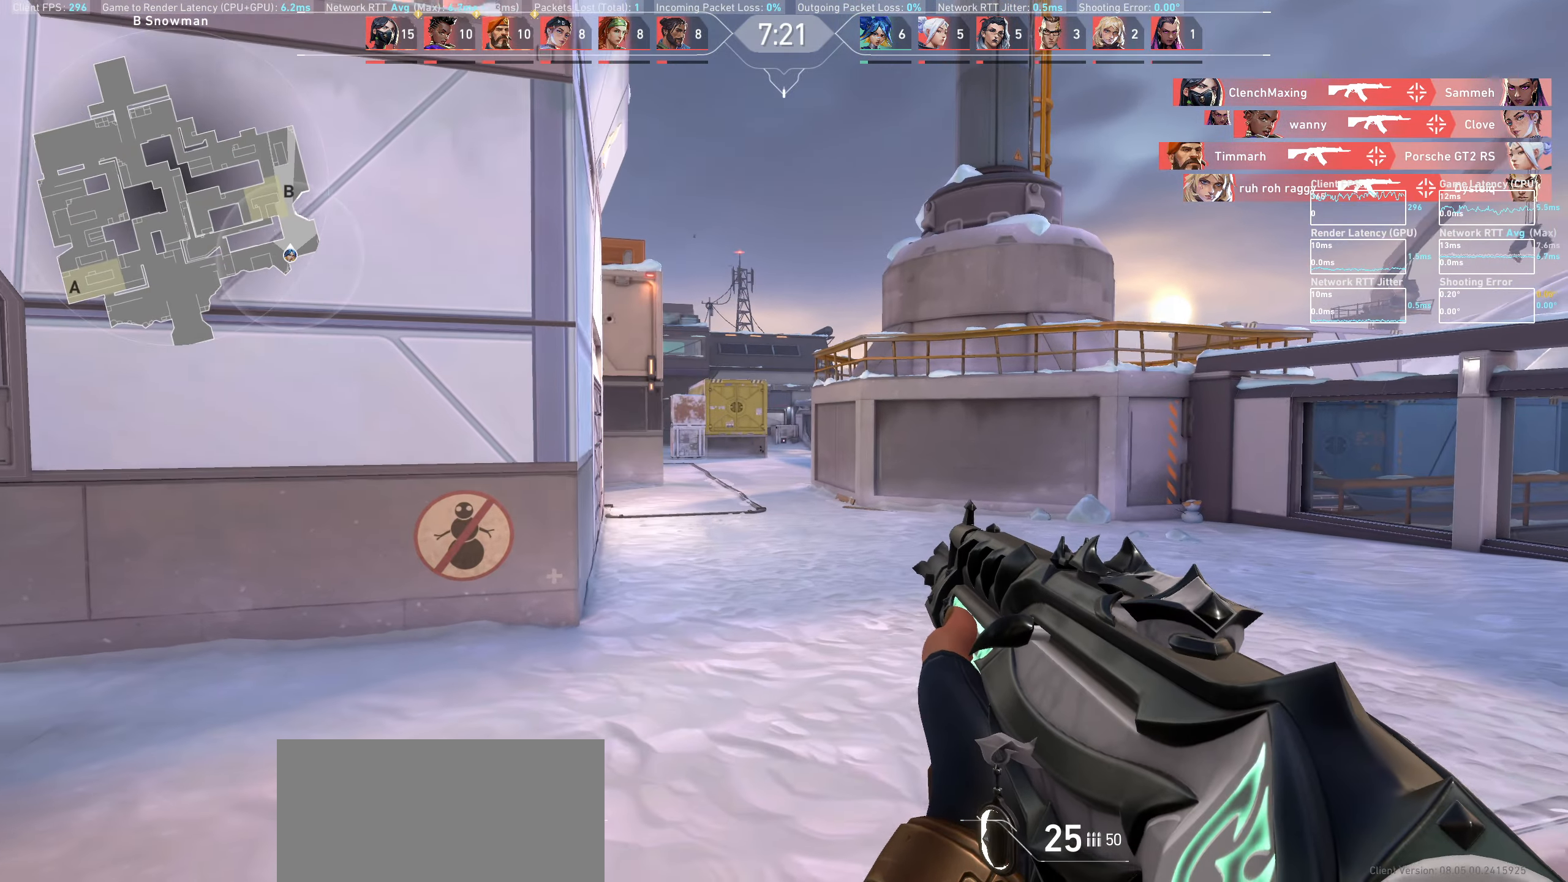
{"keys": ["d"], "mouse": [], "events": []}
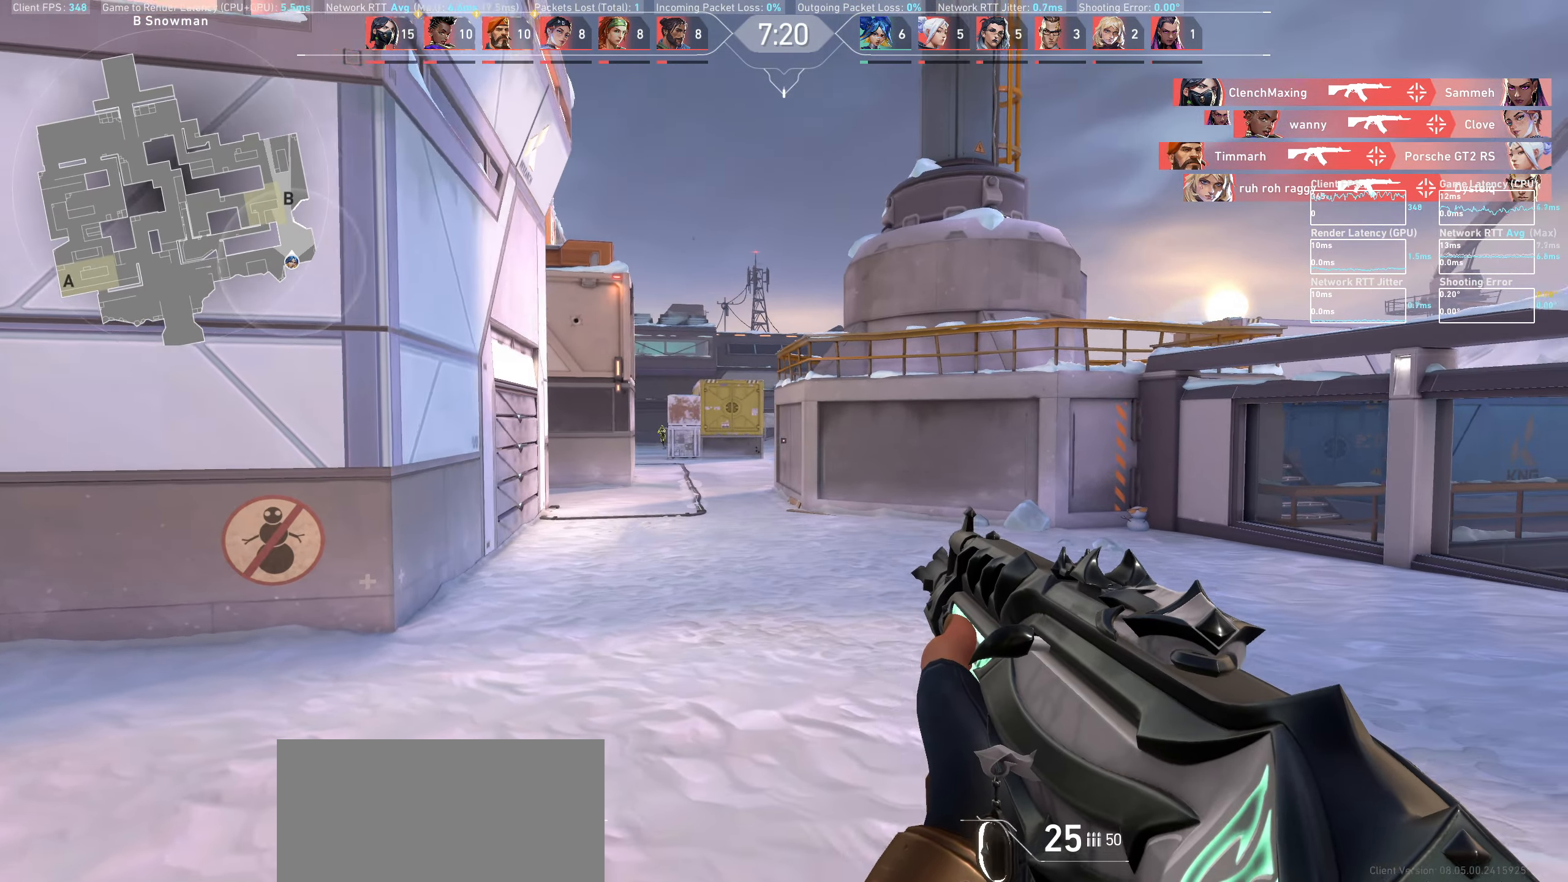
{"keys": [], "mouse": [], "events": [[417, "d", "up"]]}
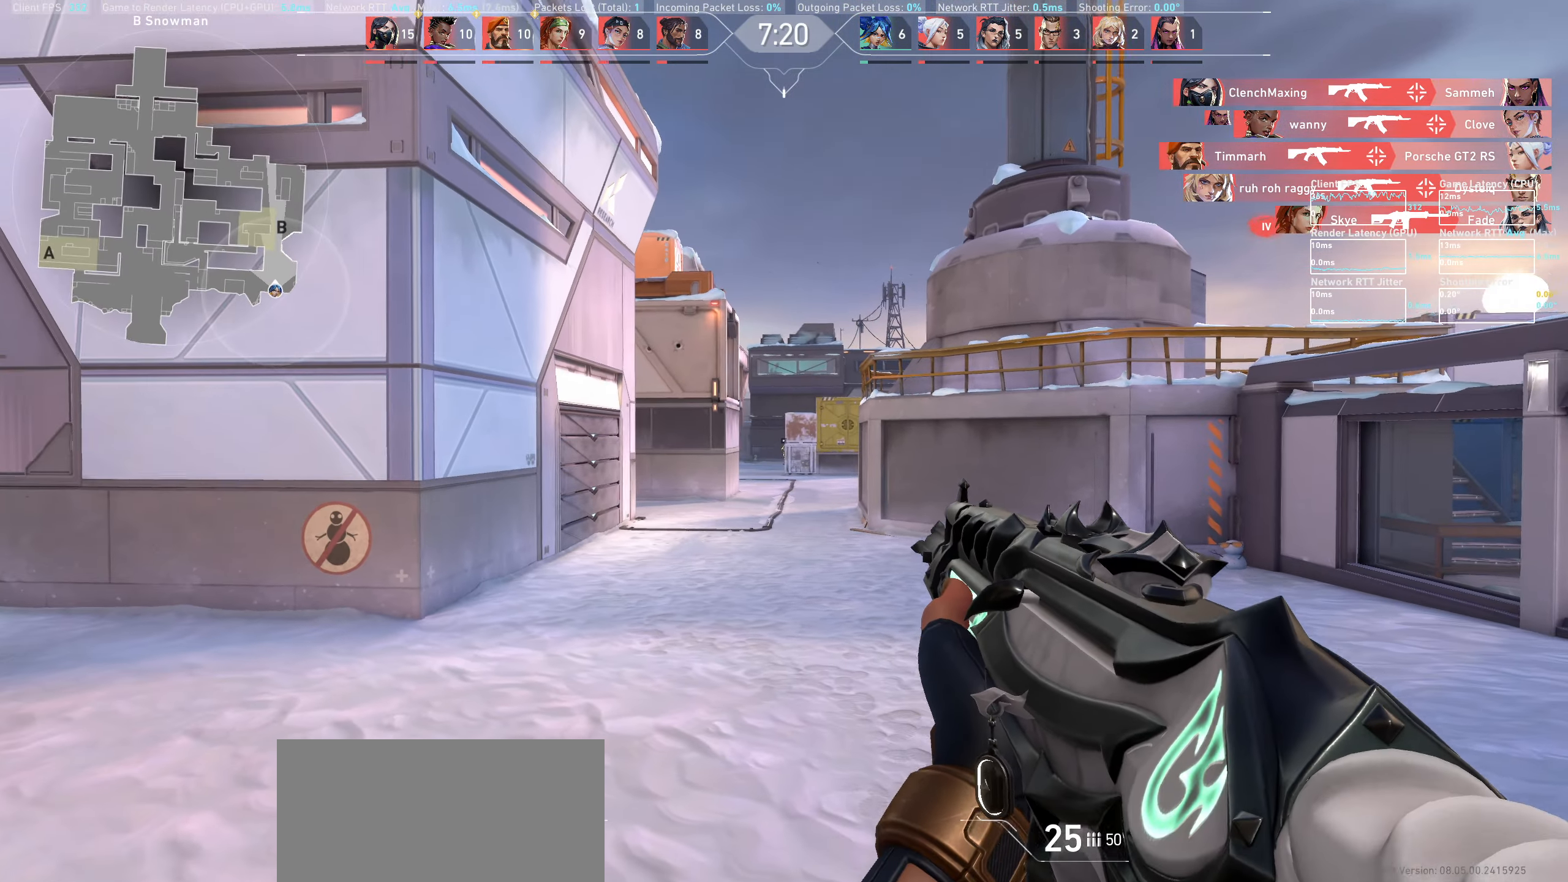
{"keys": ["d"], "mouse": [], "events": [[150, "d", "down"], [150, "mouse_left", "down"], [300, "mouse_left", "up"]]}
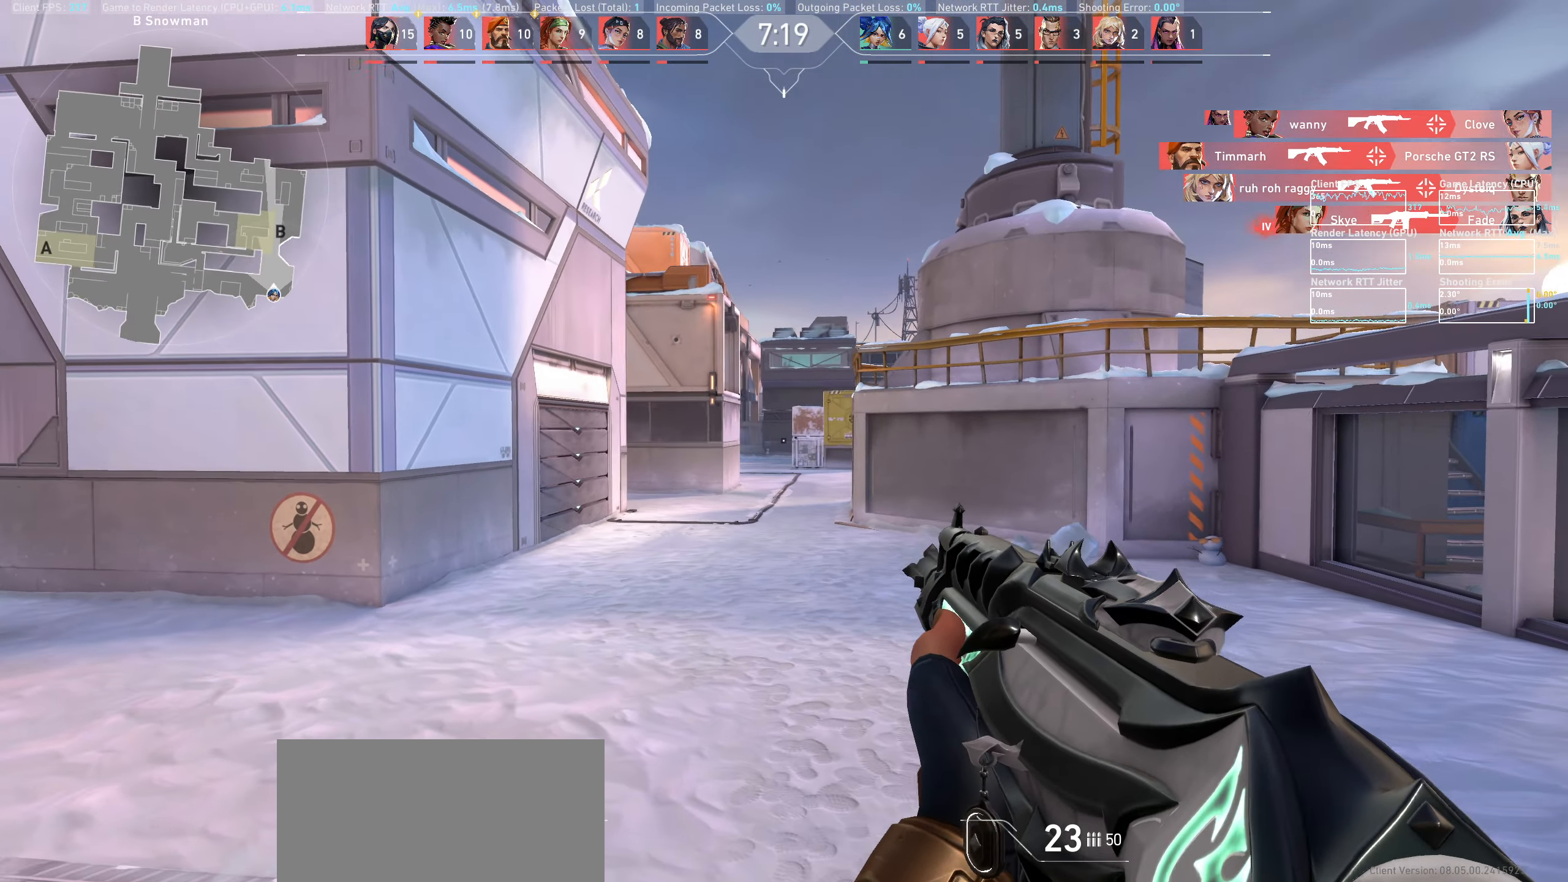
{"keys": ["d"], "mouse": [], "events": []}
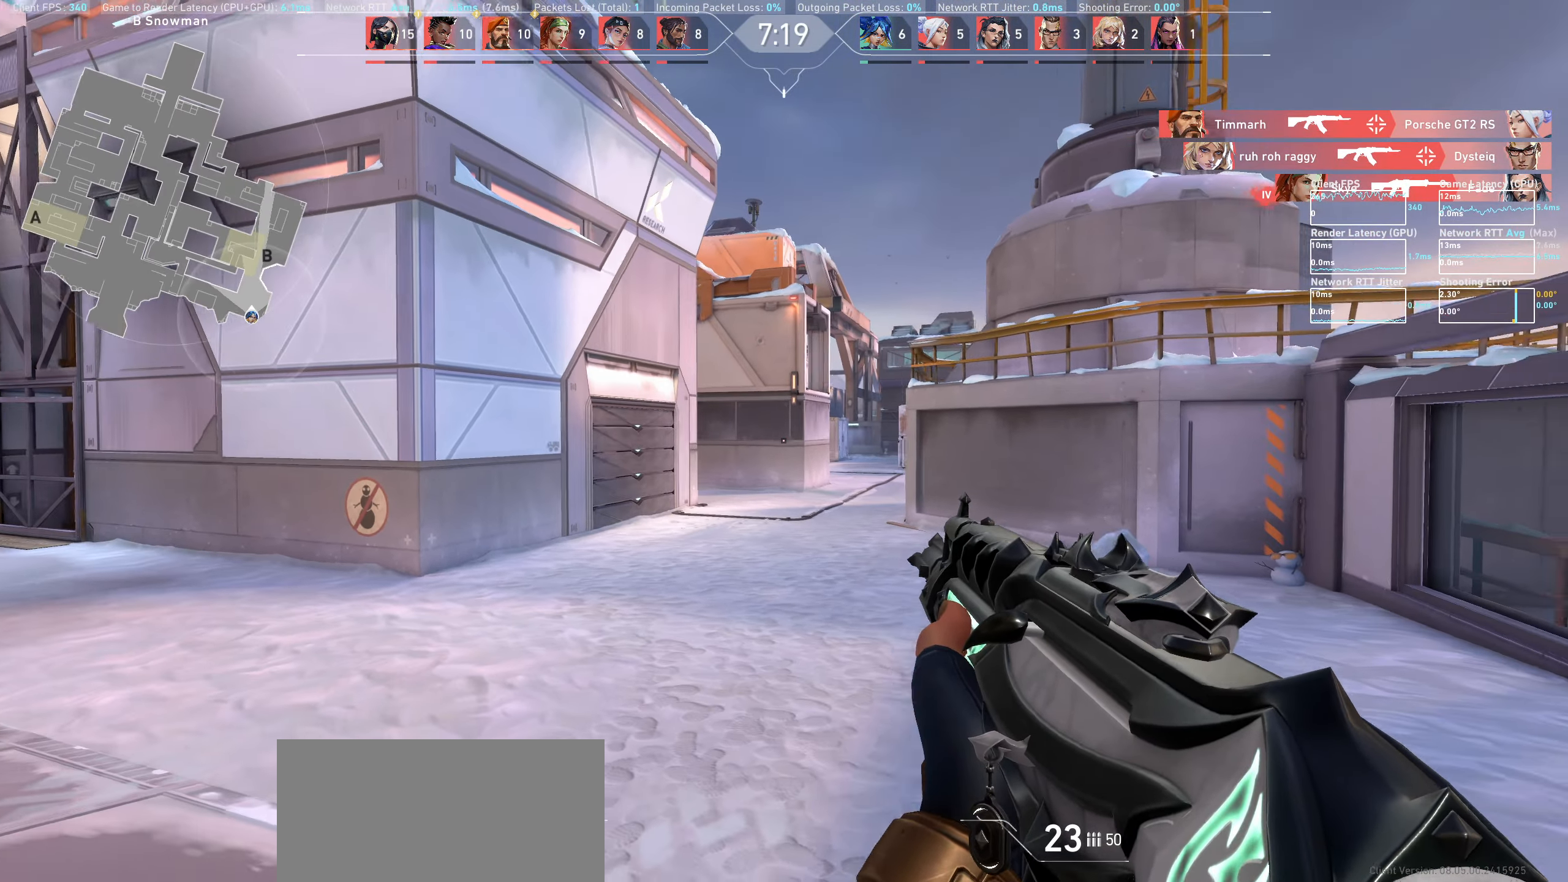
{"keys": ["d"], "mouse": [], "events": []}
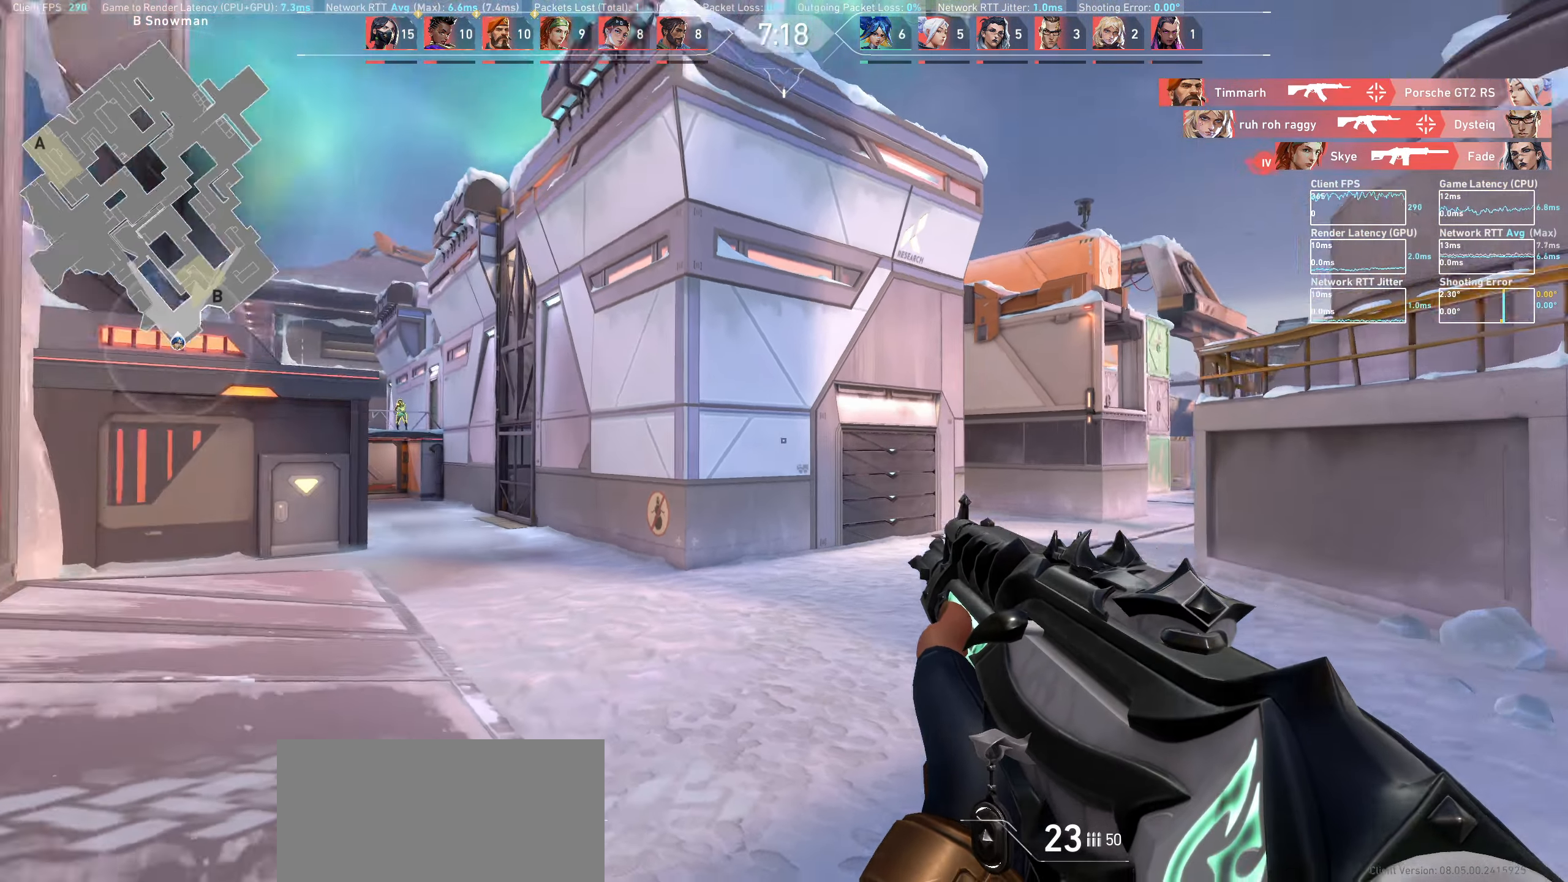
{"keys": ["d"], "mouse": [], "events": []}
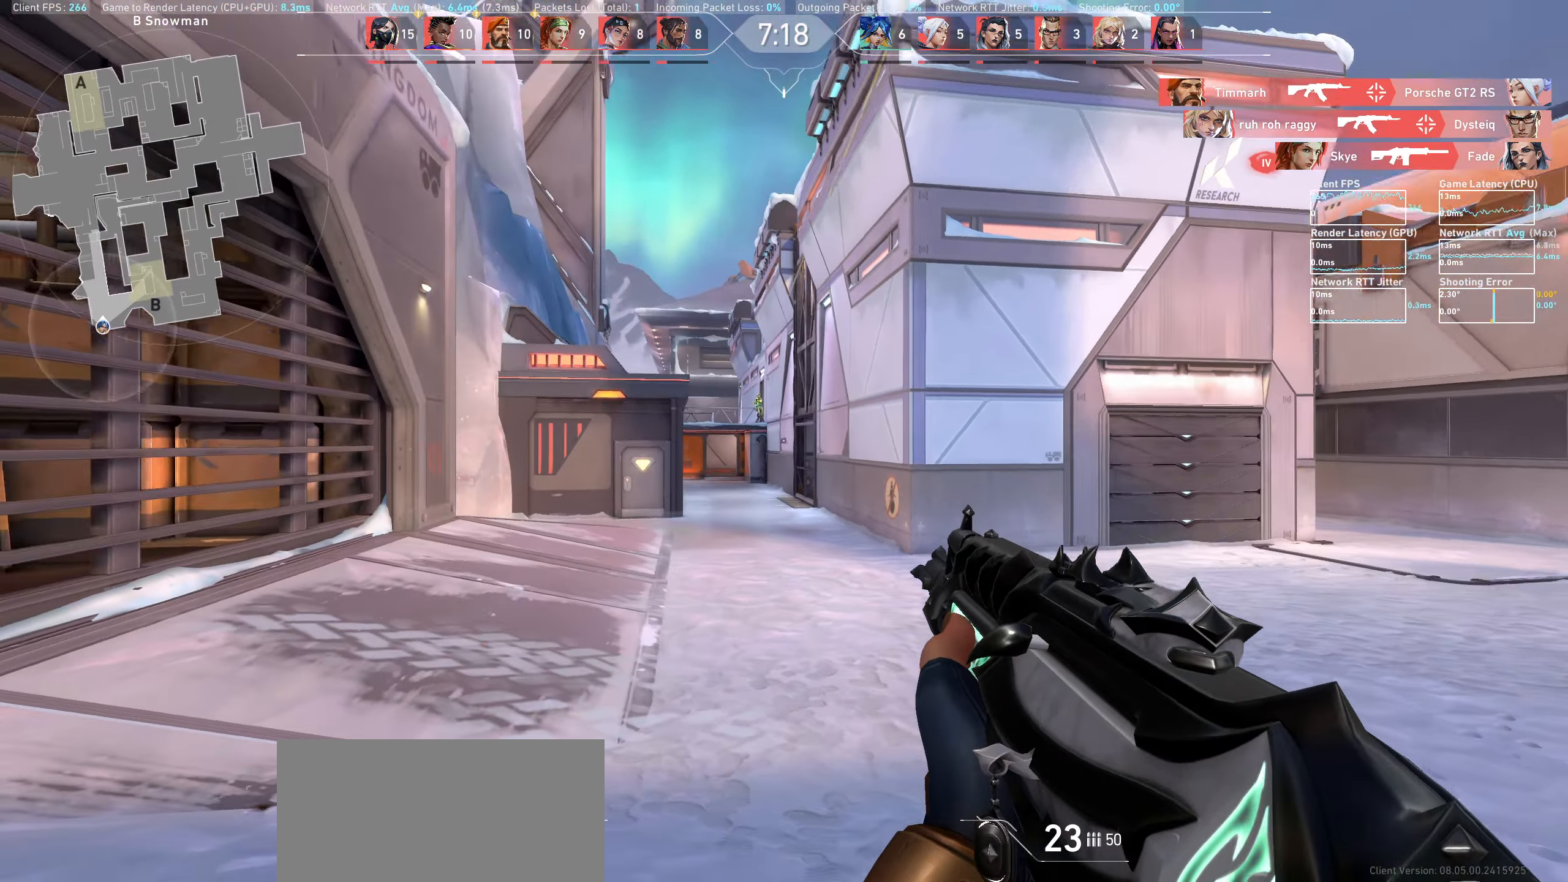
{"keys": [], "mouse": [], "events": [[50, "d", "up"], [267, "mouse_left", "down"], [333, "a", "down"], [417, "a", "up"], [450, "mouse_left", "up"]]}
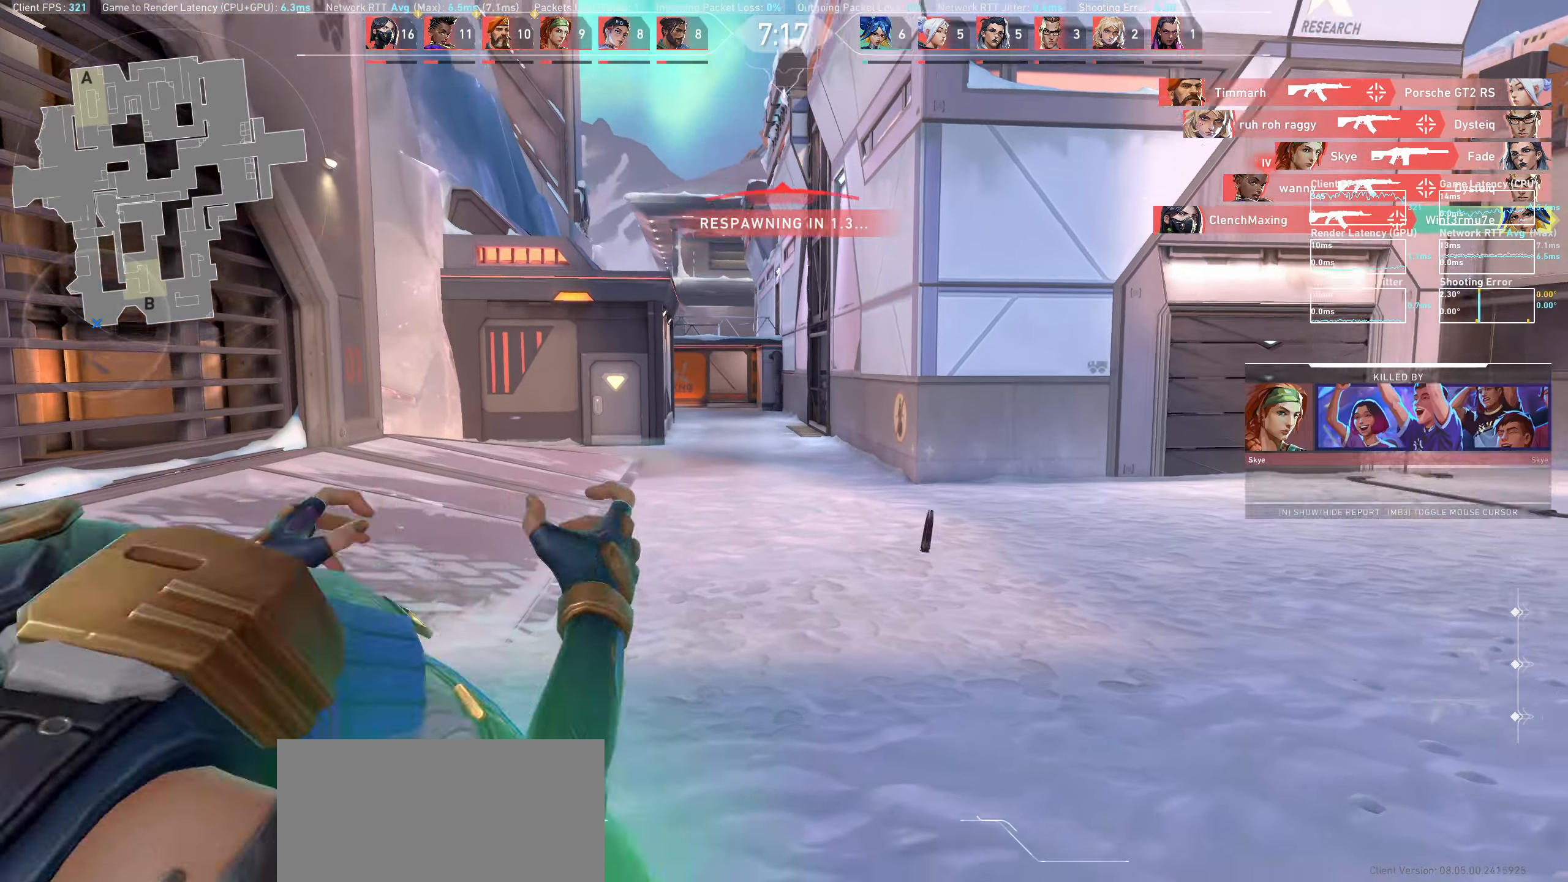
{"keys": [], "mouse": [], "events": [[133, "mouse_left", "down"], [250, "mouse_left", "up"]]}